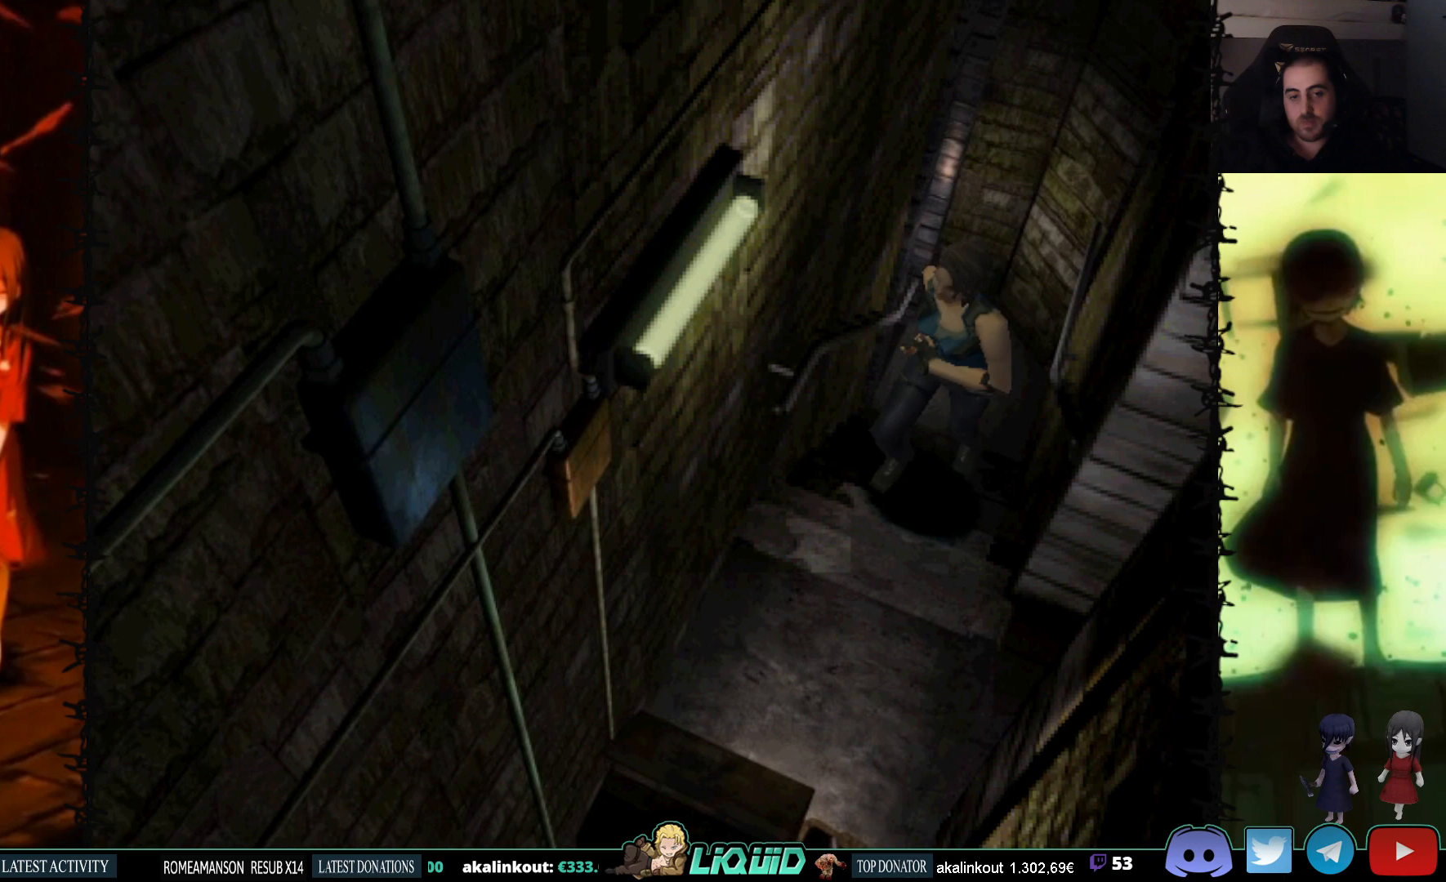
Gameplay with a controller (PlayStation layout); each line is a JSON object with the inputs held at the frame after it. "events" lists button and stick changes between this image and that frame as [ms after this image, input, new state], when the widget could be followed in between. Not read: left_stick right_stick.
{"buttons": ["SQUARE", "DPAD_UP", "DPAD_LEFT"], "events": [[183, "DPAD_LEFT", "down"]]}
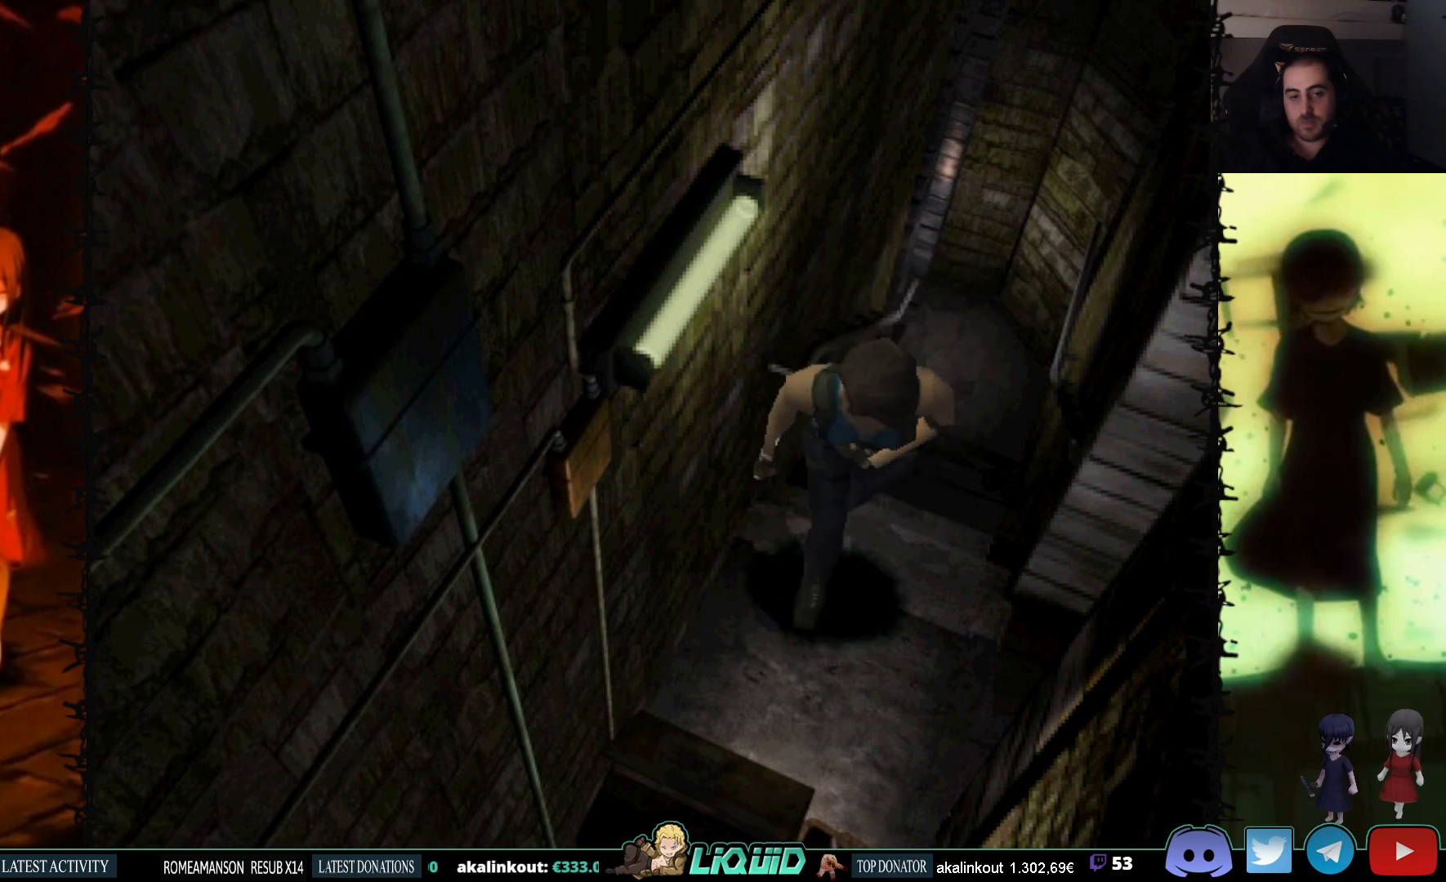
{"buttons": ["SQUARE", "DPAD_UP"], "events": [[467, "DPAD_LEFT", "up"]]}
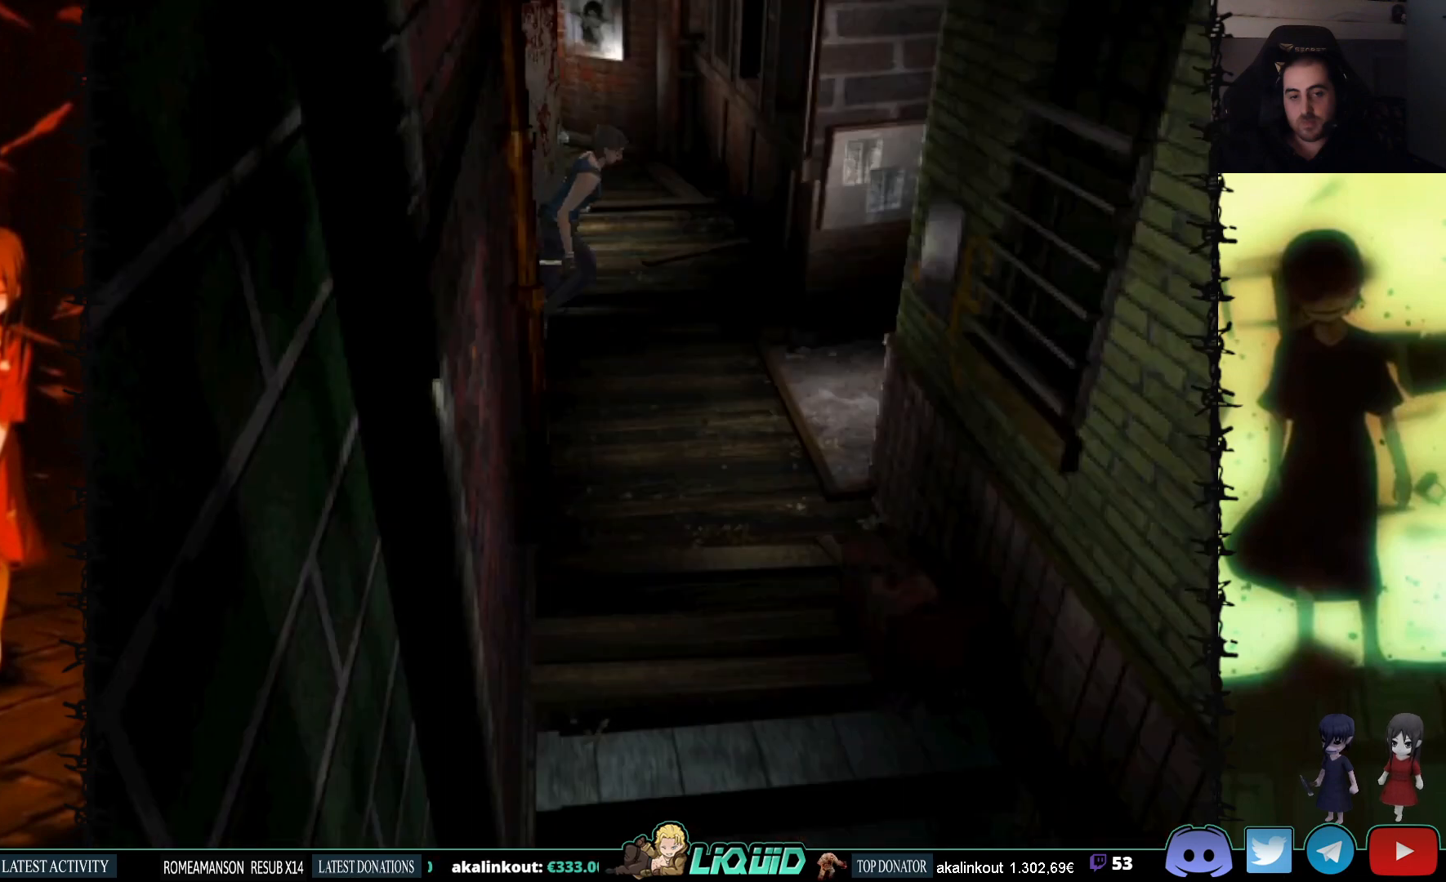
{"buttons": ["SQUARE", "DPAD_UP", "DPAD_RIGHT"], "events": [[267, "DPAD_RIGHT", "down"]]}
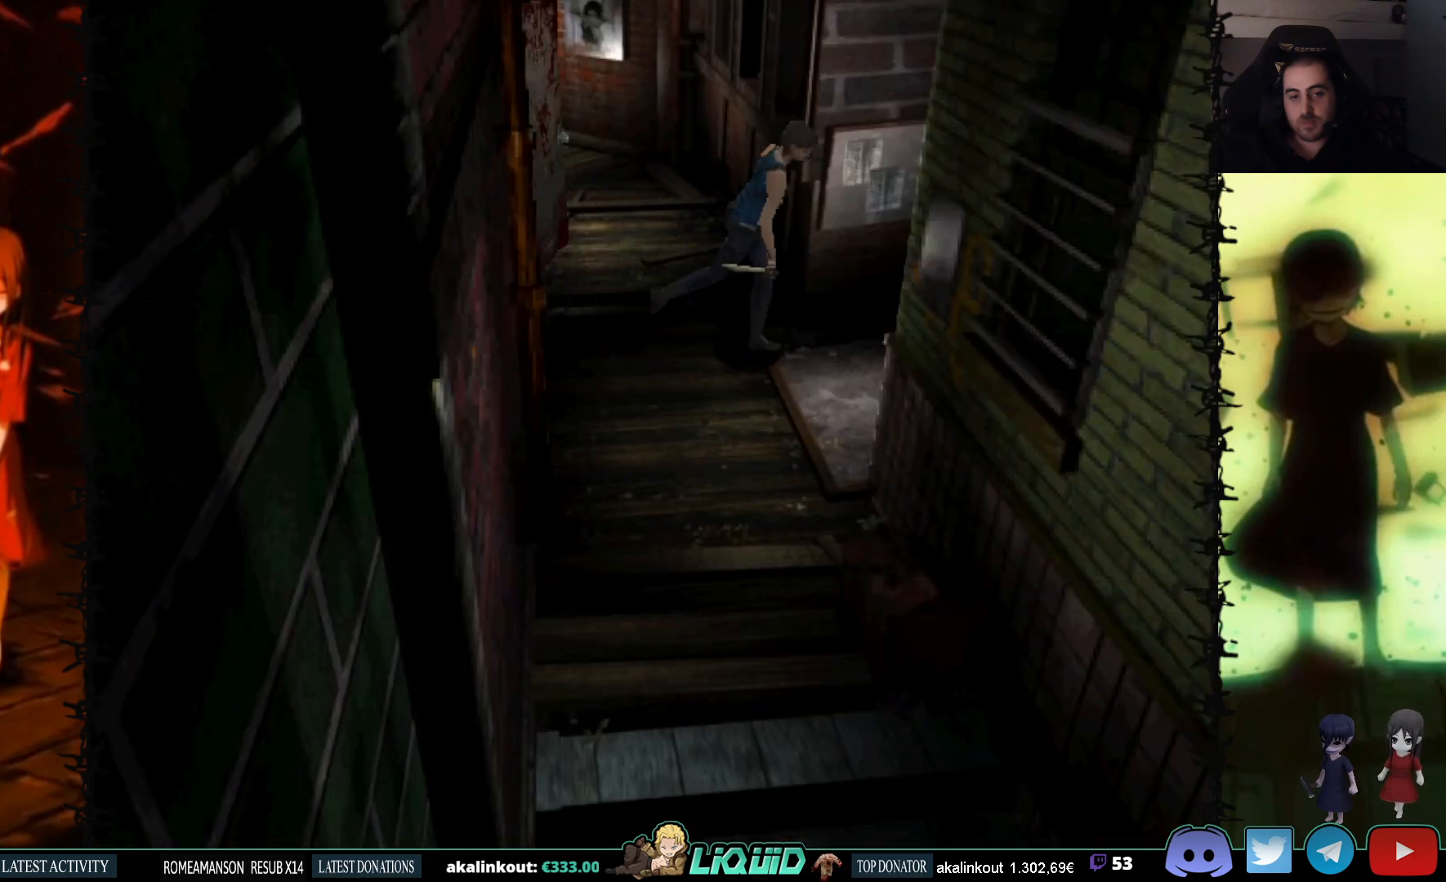
{"buttons": ["SQUARE", "DPAD_UP", "DPAD_LEFT"], "events": [[33, "DPAD_RIGHT", "up"], [100, "DPAD_LEFT", "down"]]}
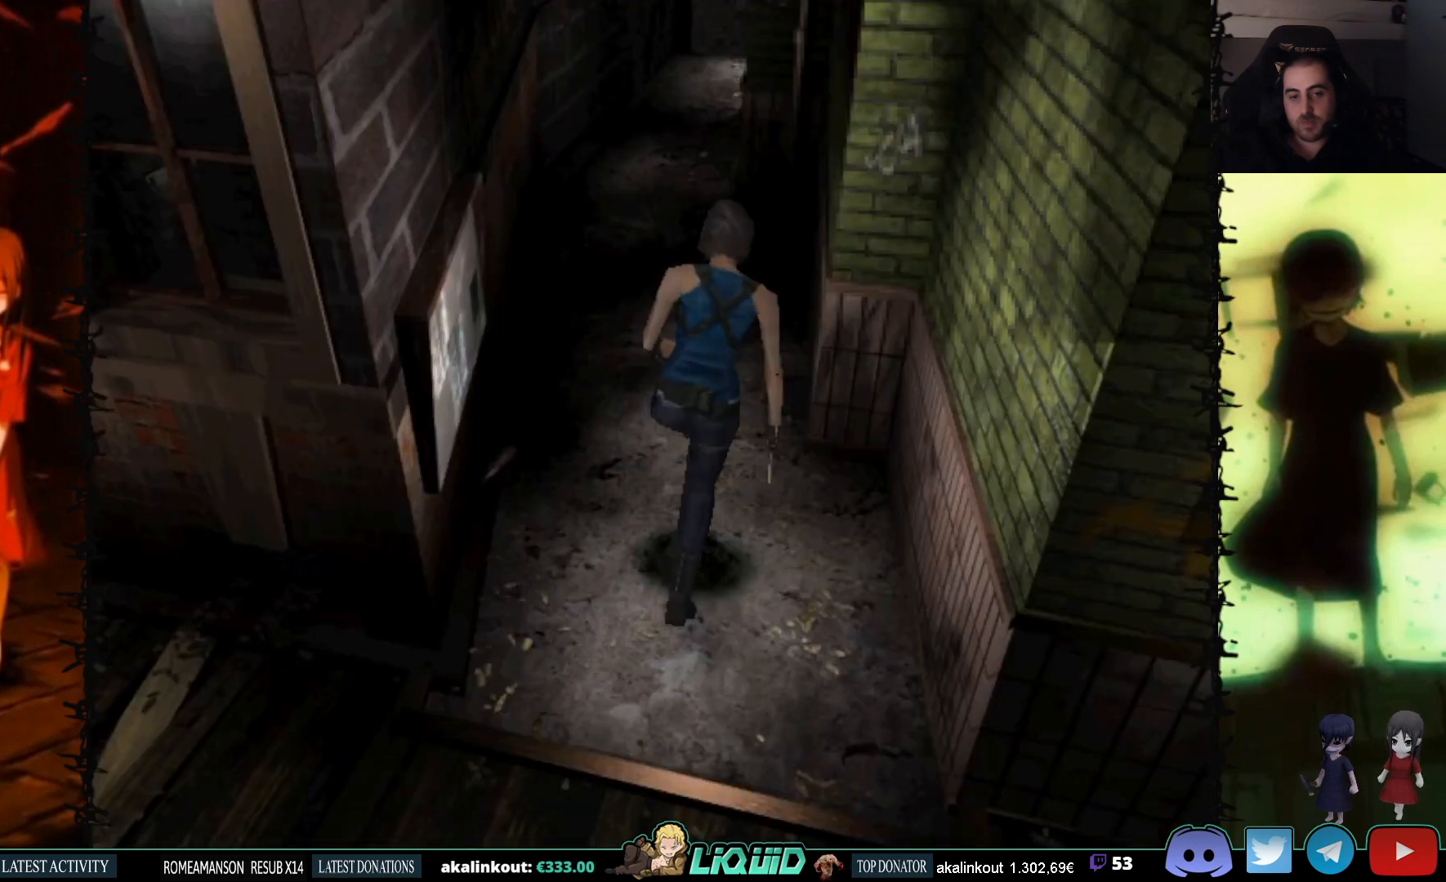
{"buttons": ["SQUARE", "DPAD_UP"], "events": [[233, "DPAD_LEFT", "up"]]}
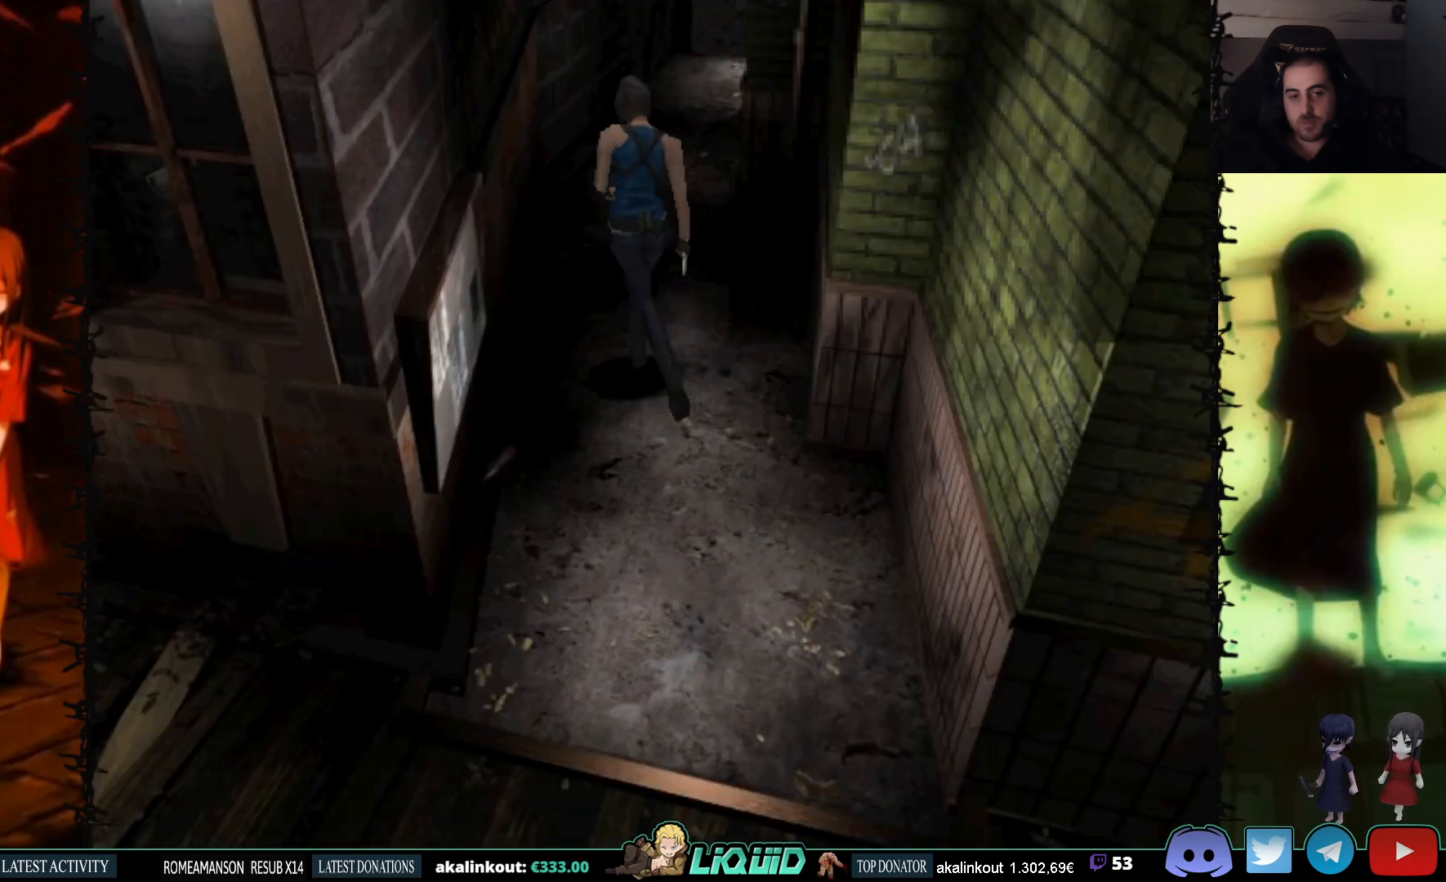
{"buttons": ["SQUARE", "DPAD_UP"], "events": [[167, "DPAD_RIGHT", "down"], [333, "DPAD_RIGHT", "up"]]}
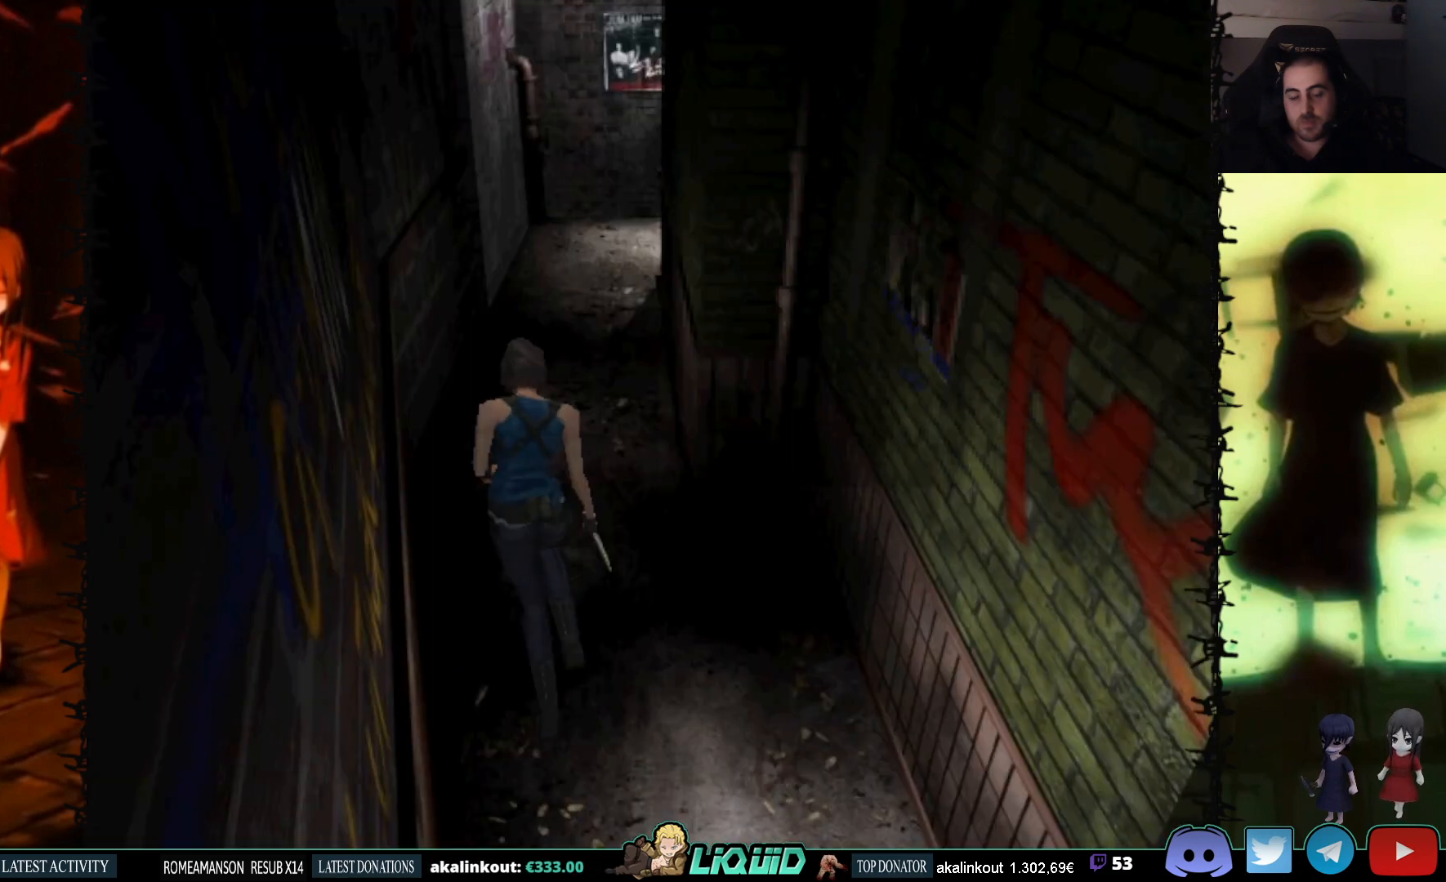
{"buttons": ["SQUARE"], "events": [[117, "DPAD_UP", "up"], [217, "SQUARE", "up"], [233, "DPAD_DOWN", "down"], [283, "SQUARE", "down"], [433, "DPAD_DOWN", "up"]]}
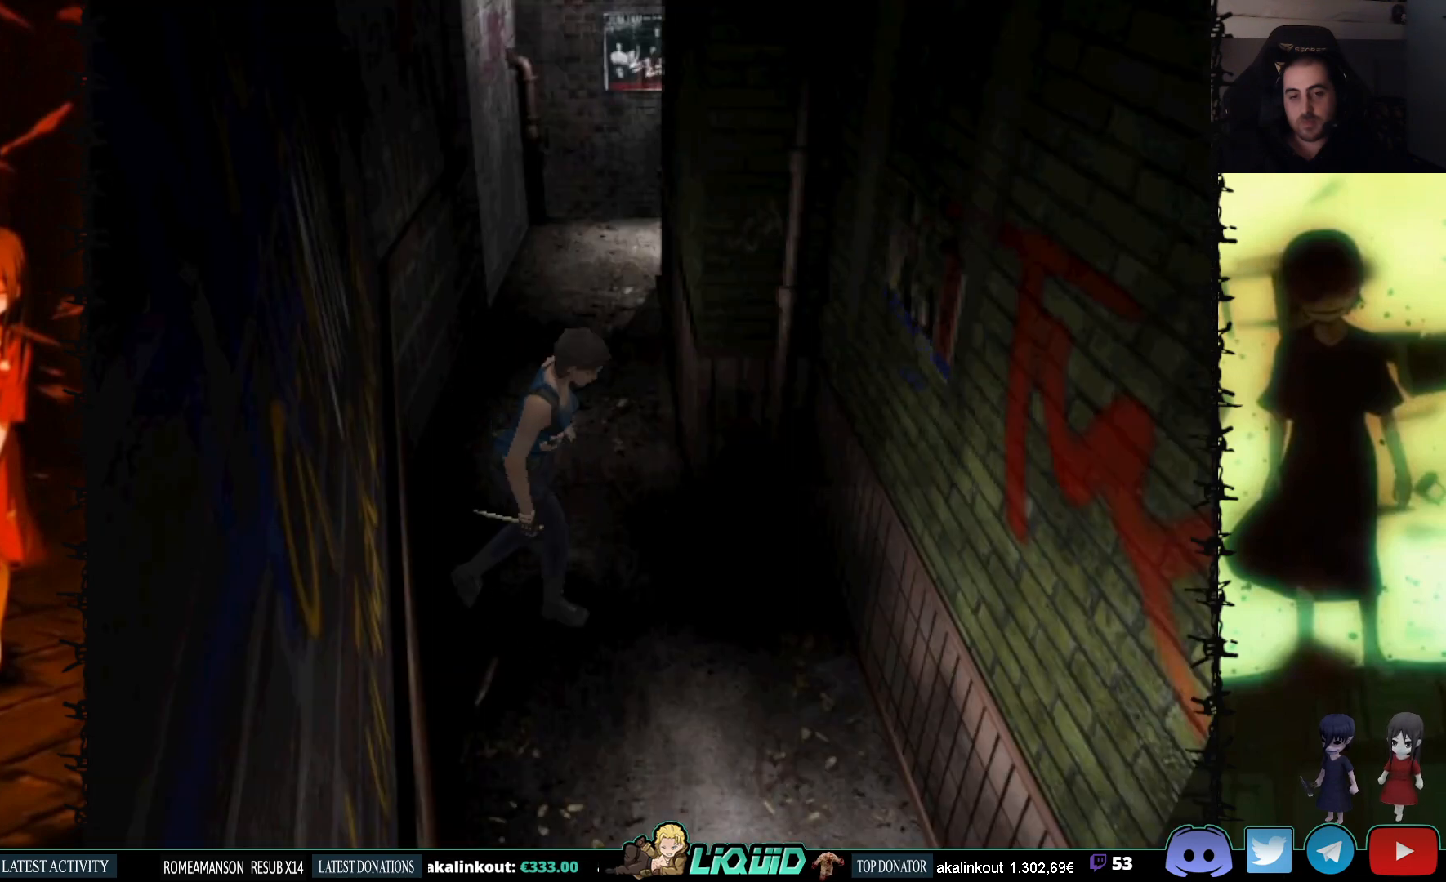
{"buttons": ["SQUARE", "DPAD_UP"], "events": [[33, "DPAD_UP", "down"]]}
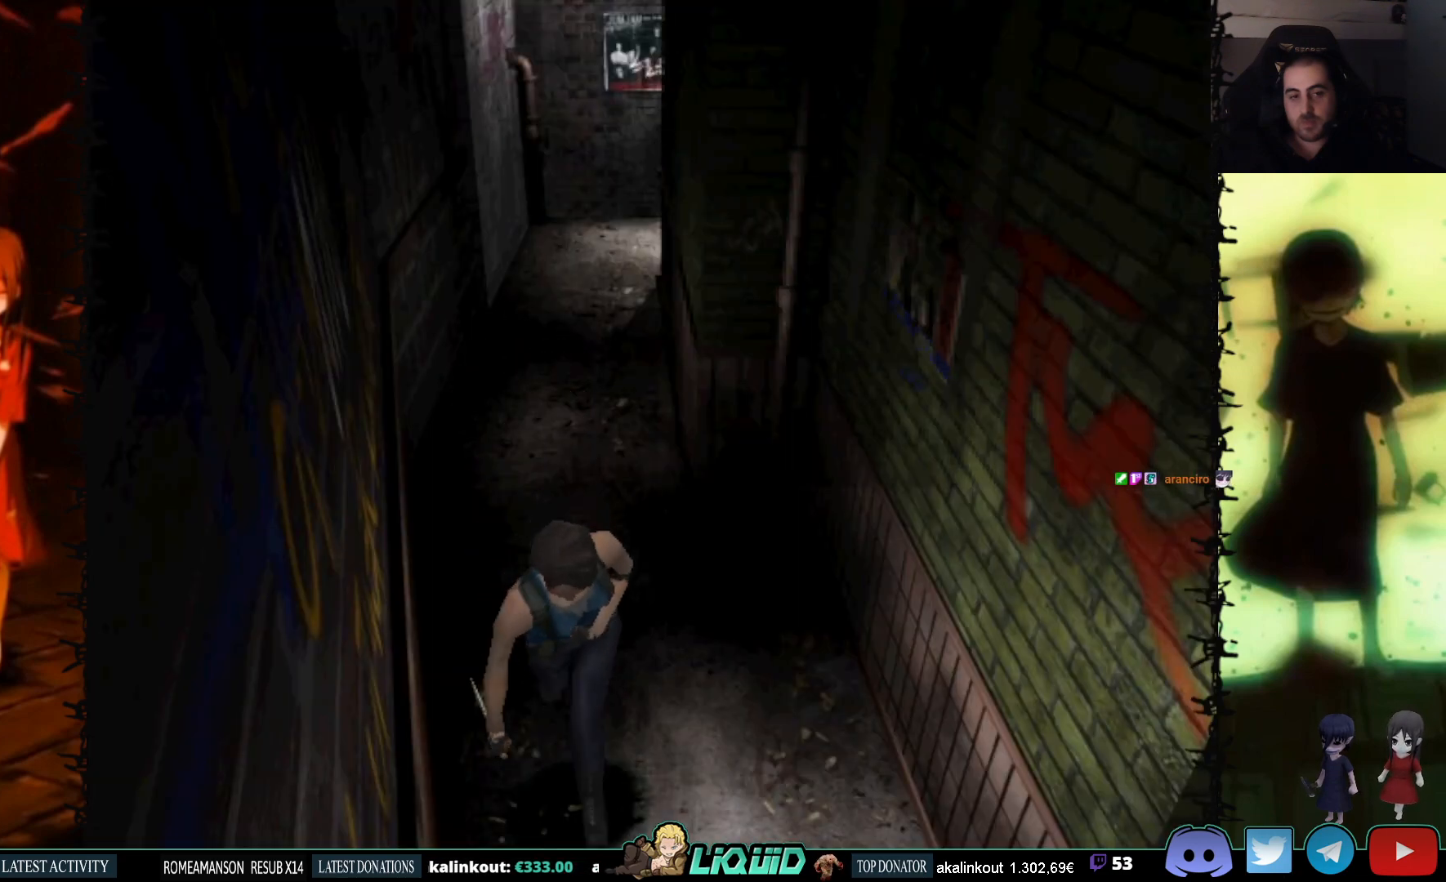
{"buttons": ["SQUARE", "DPAD_UP", "DPAD_RIGHT"], "events": [[400, "DPAD_RIGHT", "down"]]}
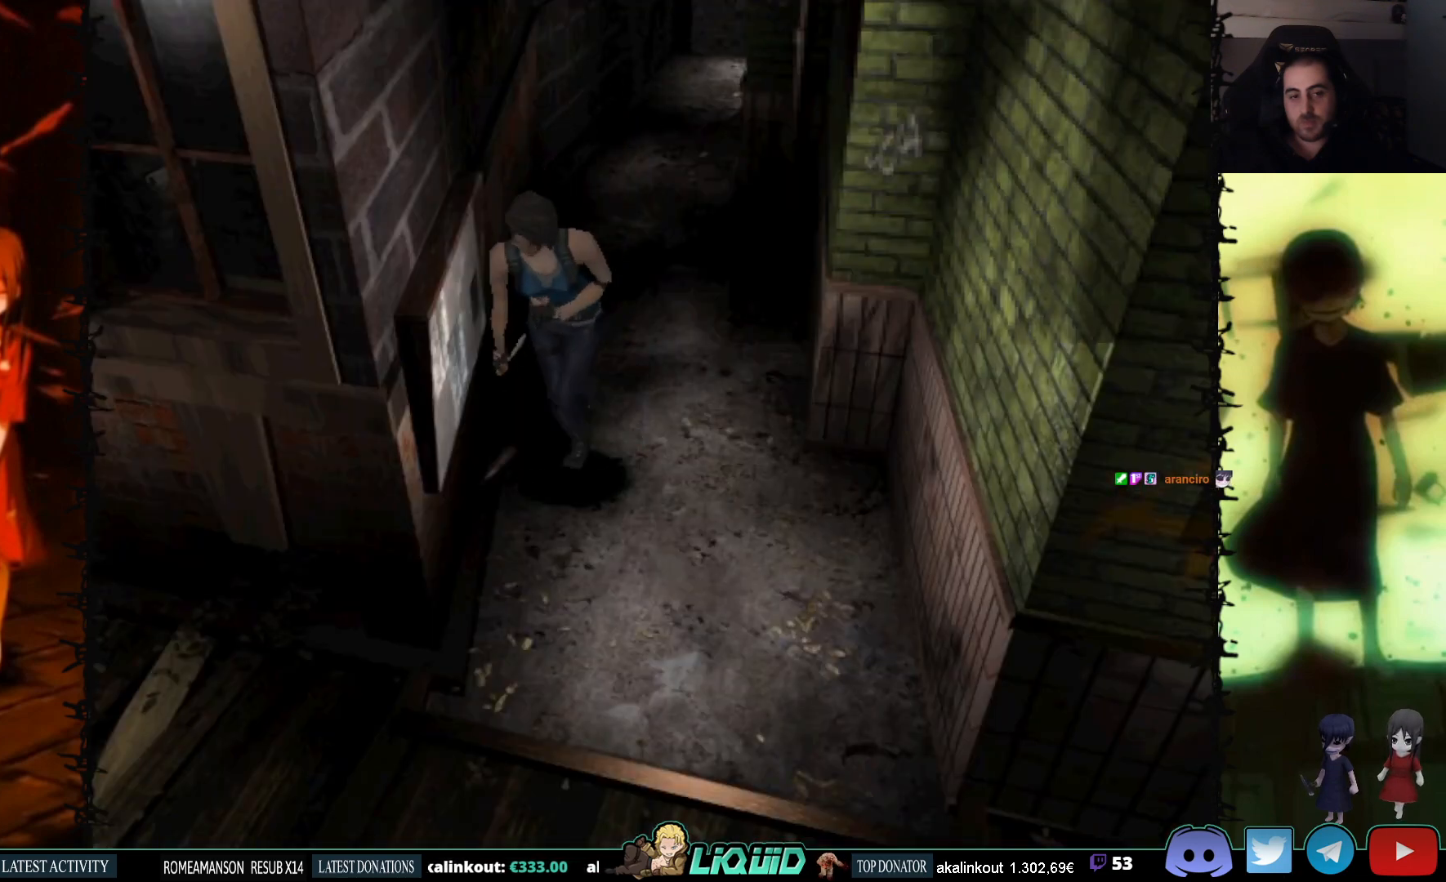
{"buttons": ["CROSS", "DPAD_RIGHT"], "events": [[83, "DPAD_UP", "up"], [83, "SQUARE", "up"], [167, "CROSS", "down"], [350, "CROSS", "up"], [417, "CROSS", "down"]]}
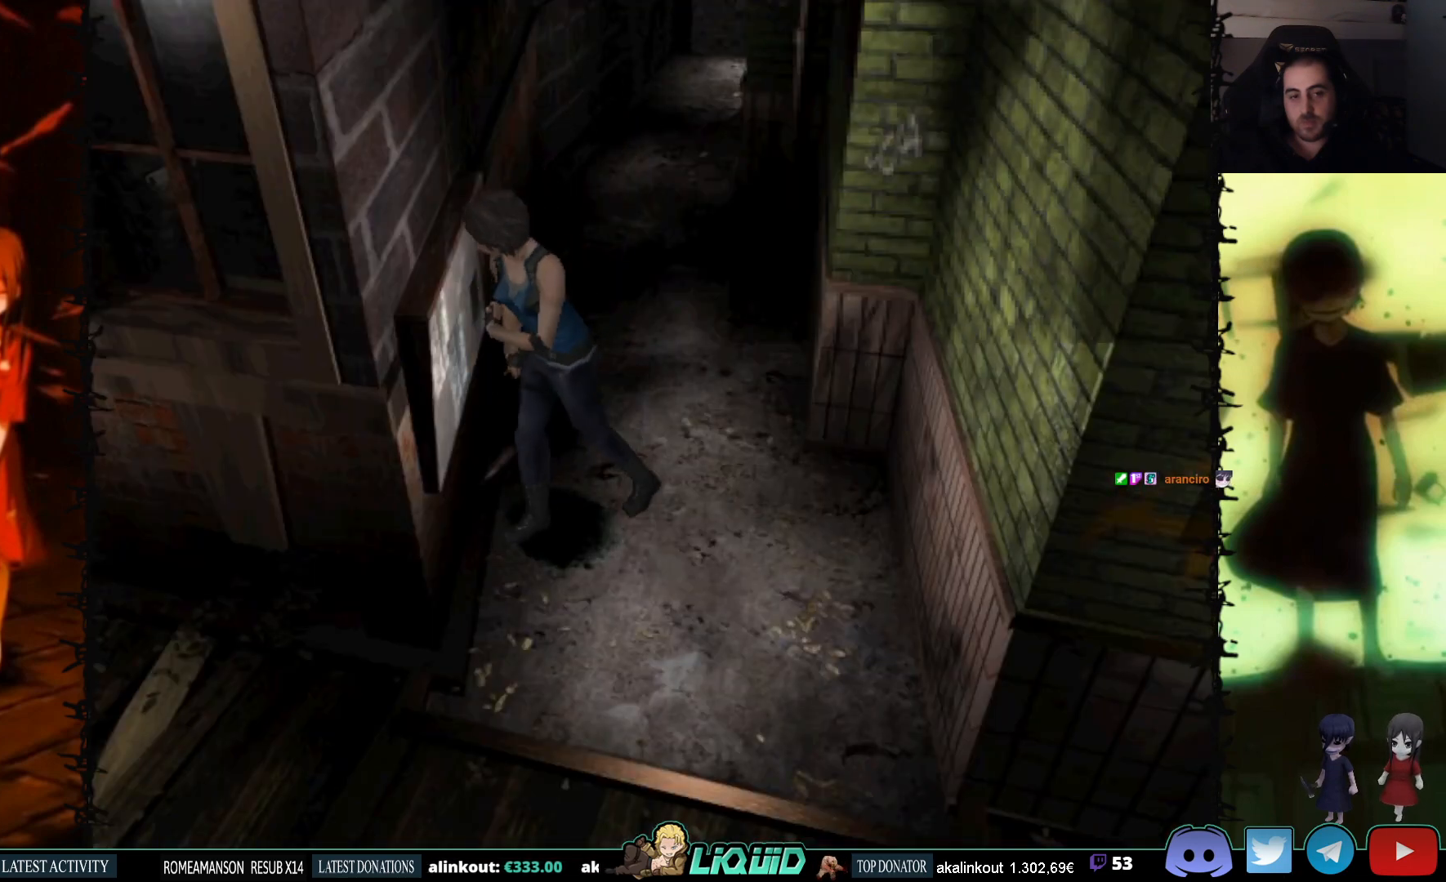
{"buttons": ["CROSS", "DPAD_UP"], "events": [[33, "CROSS", "up"], [117, "CROSS", "down"], [317, "DPAD_UP", "down"], [333, "DPAD_RIGHT", "up"], [367, "CROSS", "up"], [467, "CROSS", "down"]]}
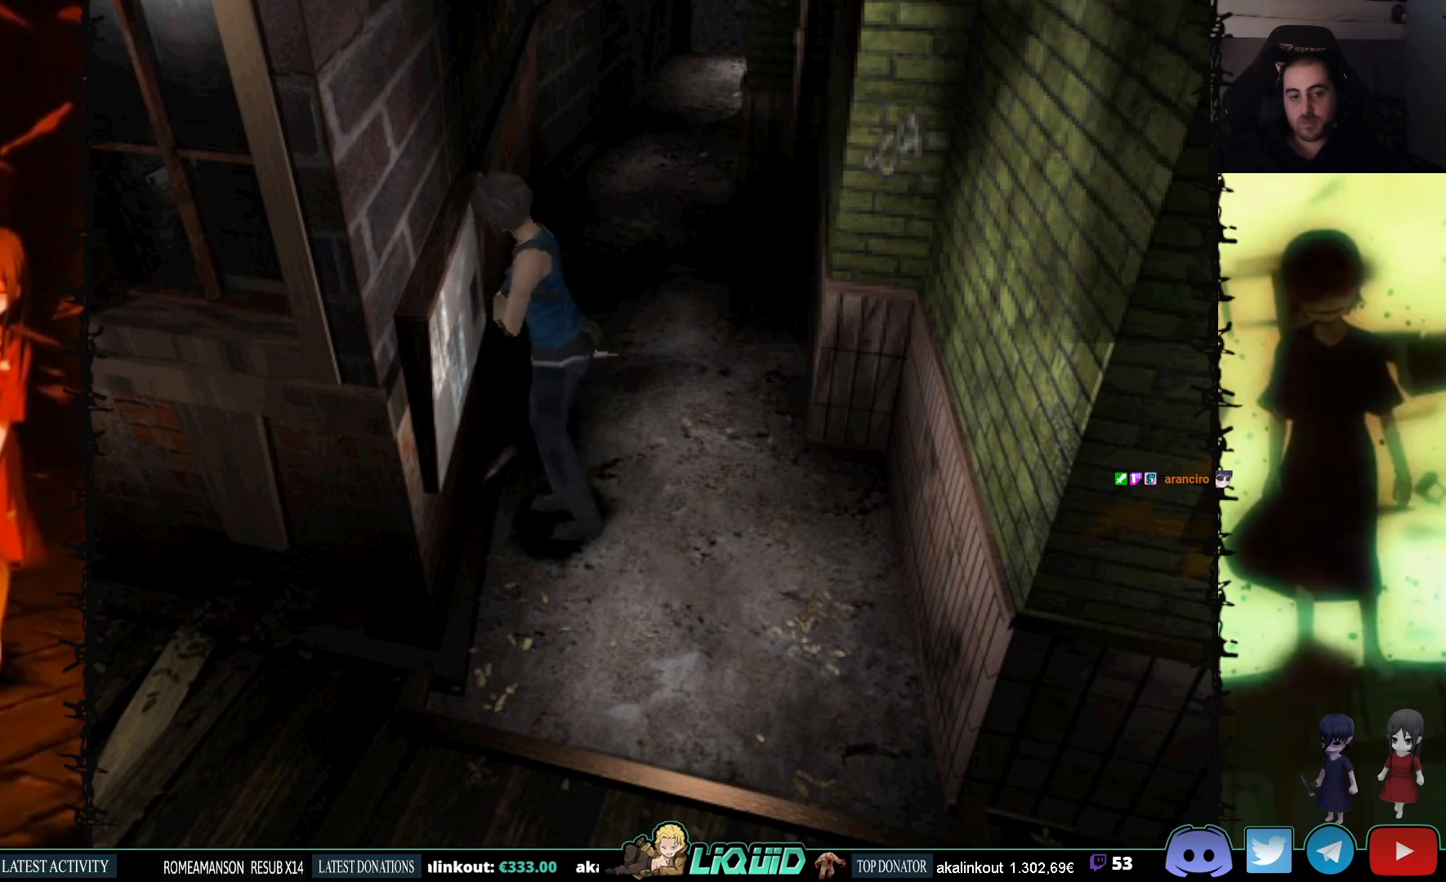
{"buttons": ["CROSS", "SQUARE", "DPAD_UP", "DPAD_RIGHT"], "events": [[17, "DPAD_RIGHT", "down"], [67, "DPAD_UP", "up"], [83, "CROSS", "up"], [167, "CROSS", "down"], [400, "DPAD_UP", "down"], [417, "SQUARE", "down"]]}
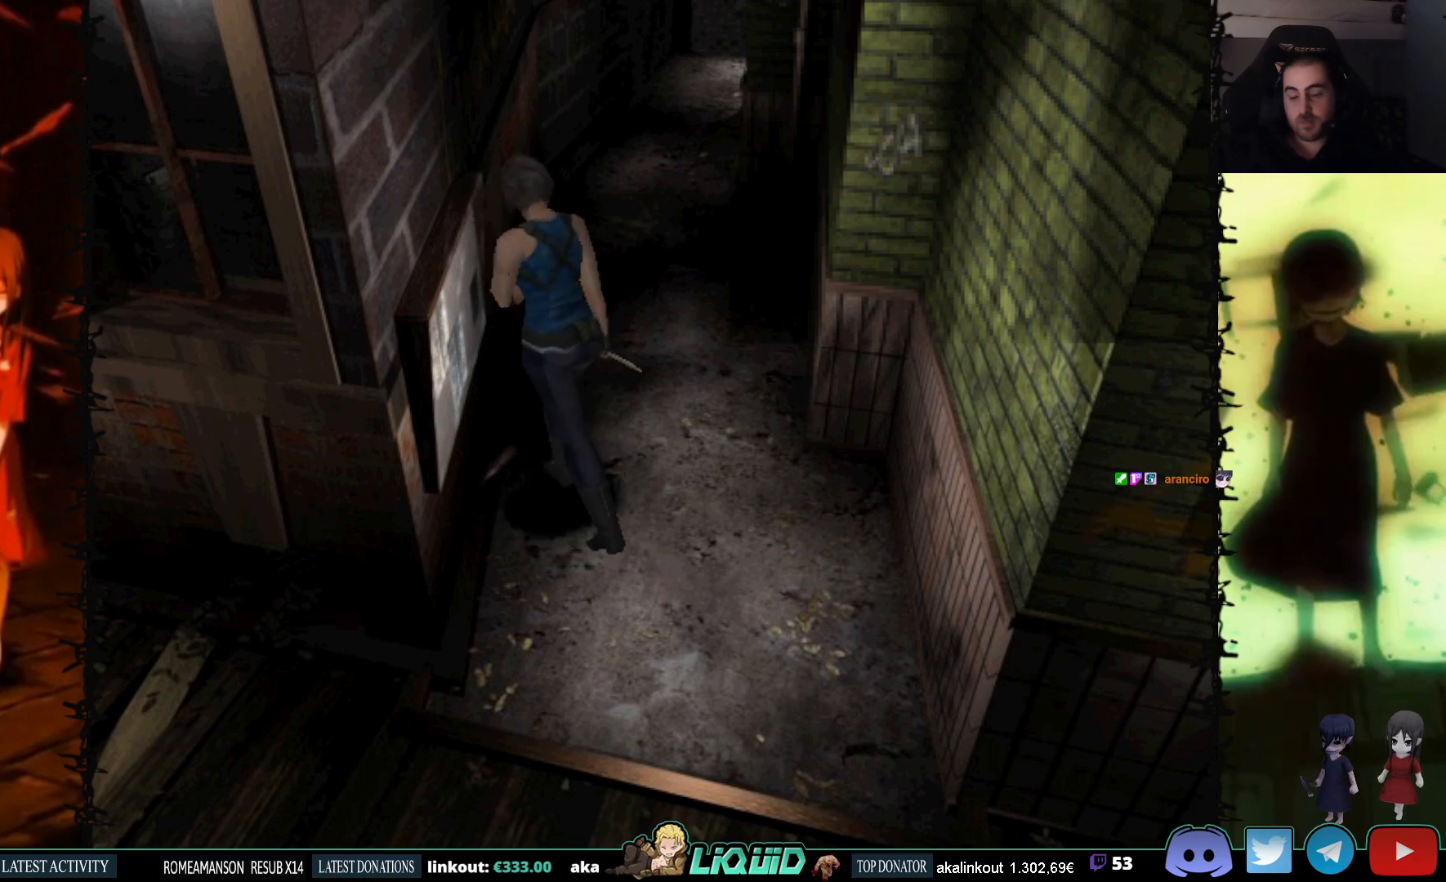
{"buttons": ["CROSS", "SQUARE", "DPAD_UP"], "events": [[117, "CROSS", "up"], [217, "CROSS", "down"], [367, "DPAD_RIGHT", "up"], [383, "CROSS", "up"], [483, "CROSS", "down"]]}
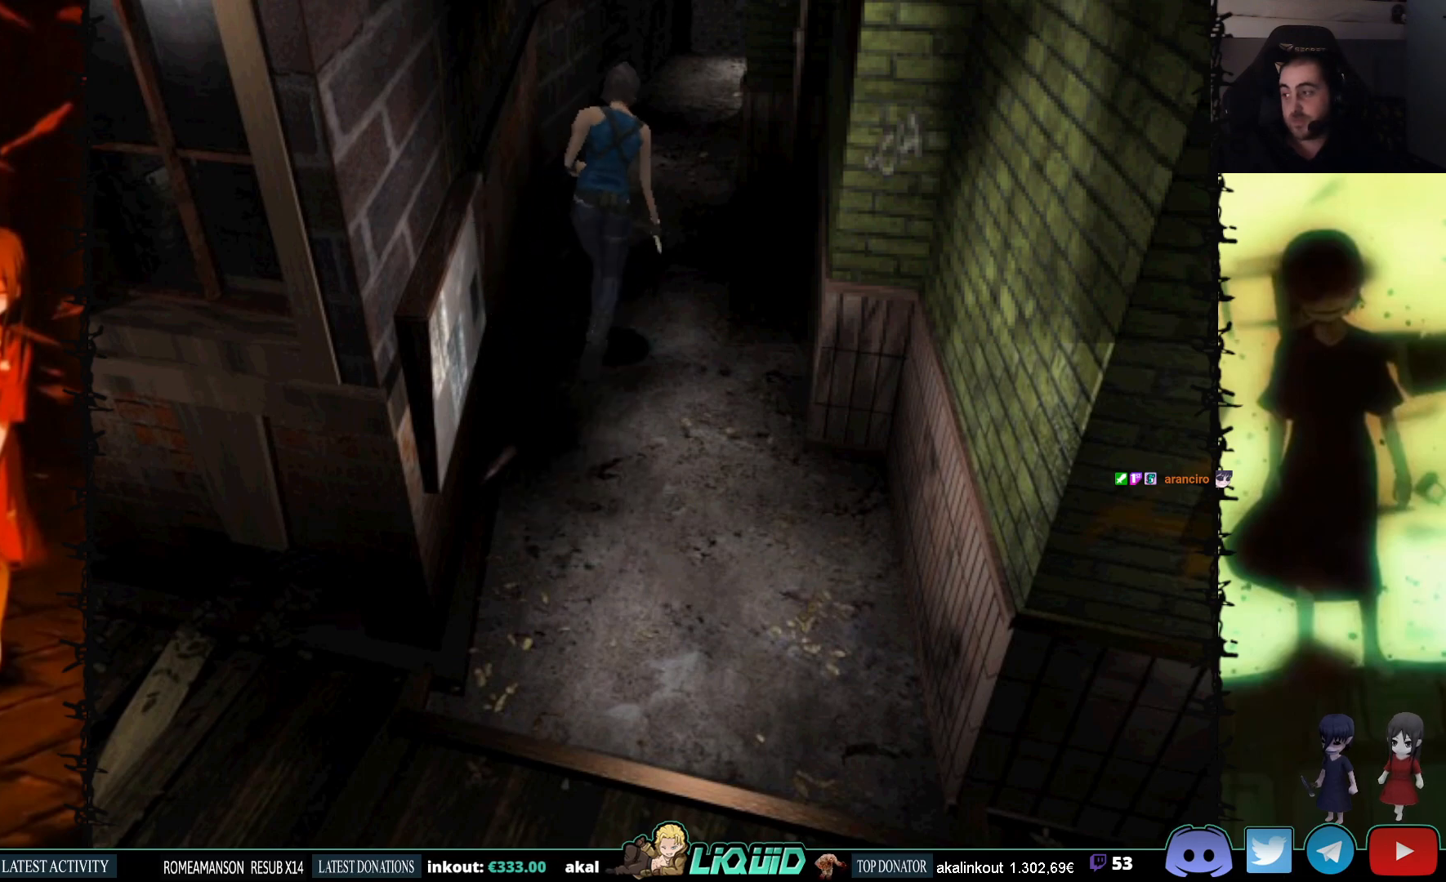
{"buttons": ["CROSS", "SQUARE", "DPAD_UP"], "events": [[200, "CROSS", "up"], [250, "DPAD_LEFT", "down"], [350, "CROSS", "down"], [400, "DPAD_LEFT", "up"]]}
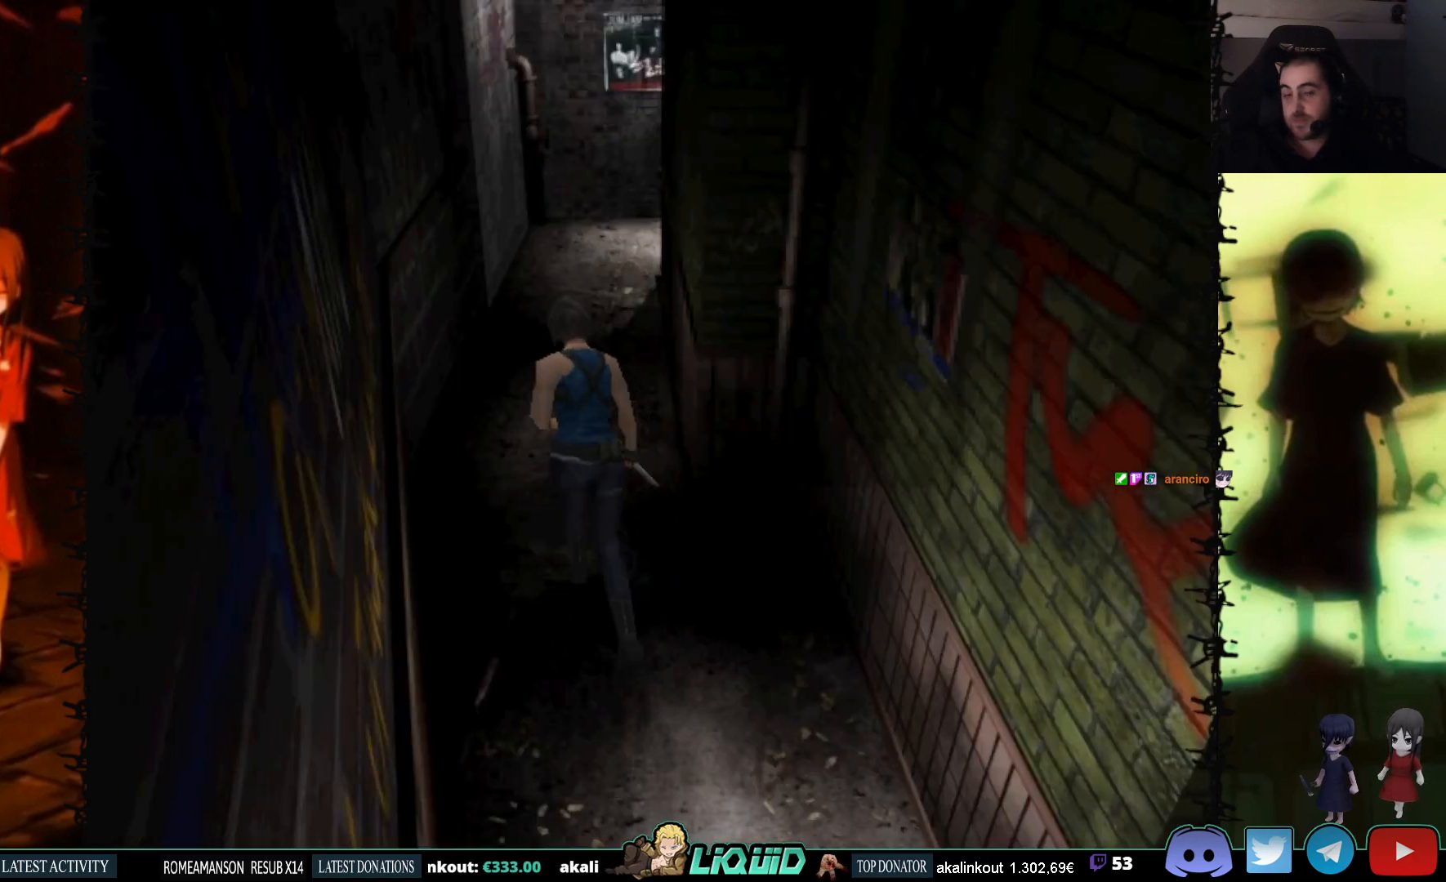
{"buttons": ["CROSS", "SQUARE", "DPAD_UP", "DPAD_RIGHT"], "events": [[33, "CROSS", "up"], [100, "CROSS", "down"], [283, "CROSS", "up"], [367, "CROSS", "down"], [400, "DPAD_RIGHT", "down"]]}
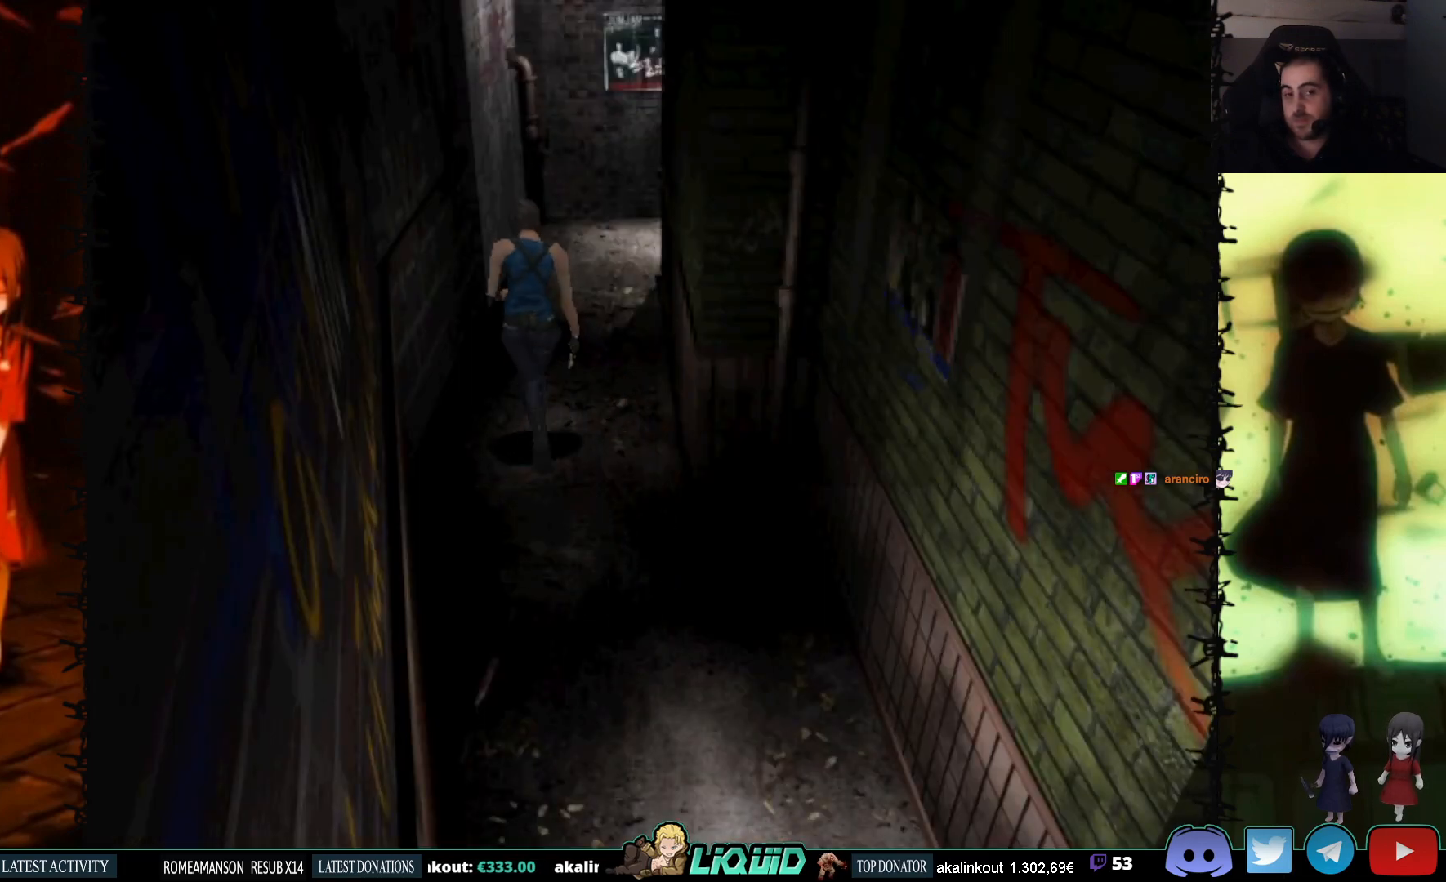
{"buttons": ["SQUARE", "DPAD_UP"], "events": [[33, "CROSS", "up"], [100, "DPAD_RIGHT", "up"]]}
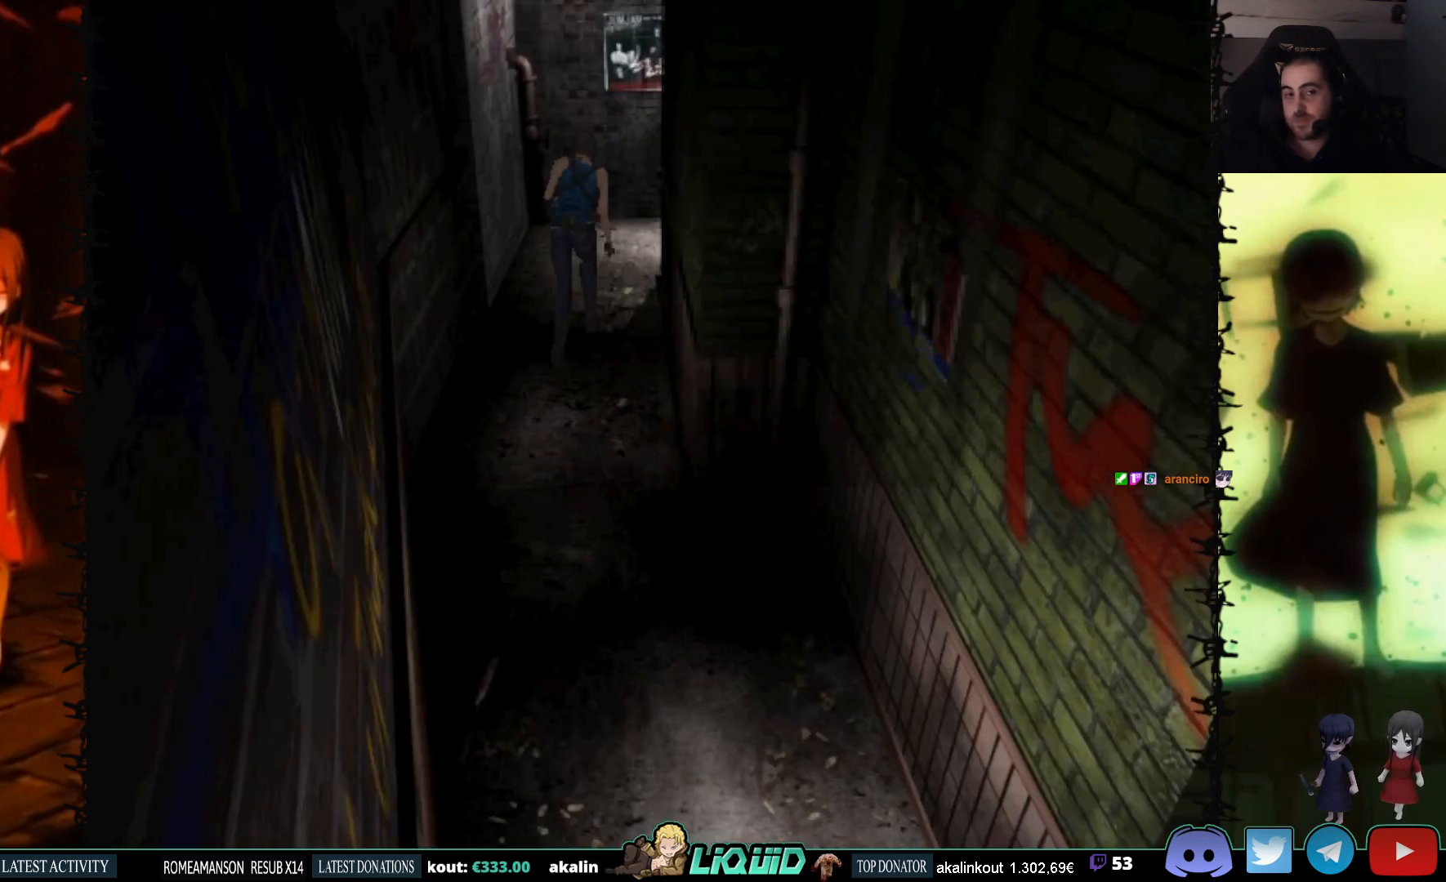
{"buttons": ["SQUARE", "DPAD_UP"], "events": []}
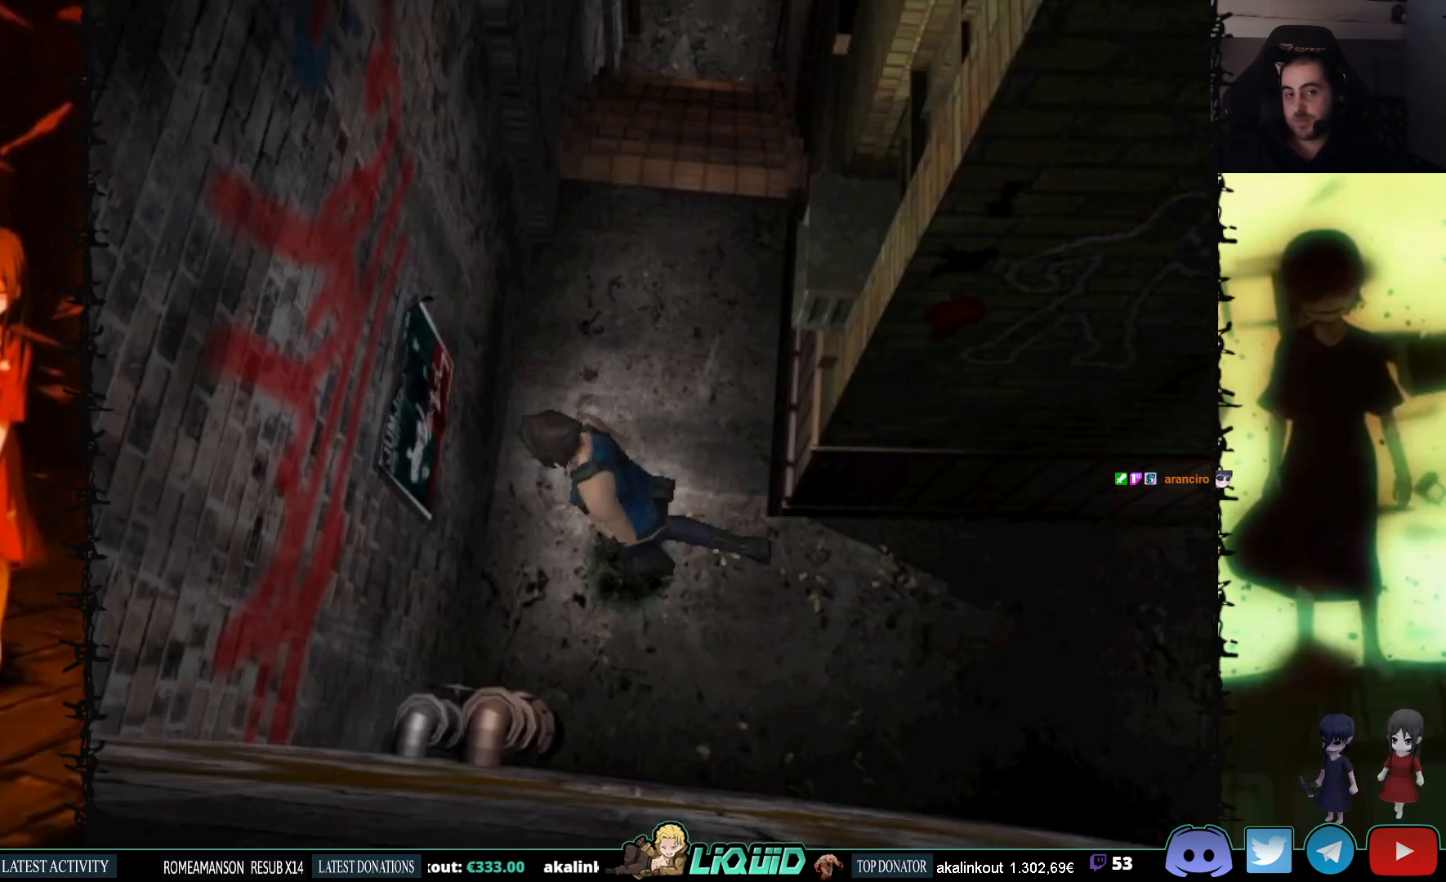
{"buttons": ["CROSS", "SQUARE", "DPAD_UP", "DPAD_RIGHT"], "events": [[200, "CROSS", "down"], [267, "DPAD_RIGHT", "down"]]}
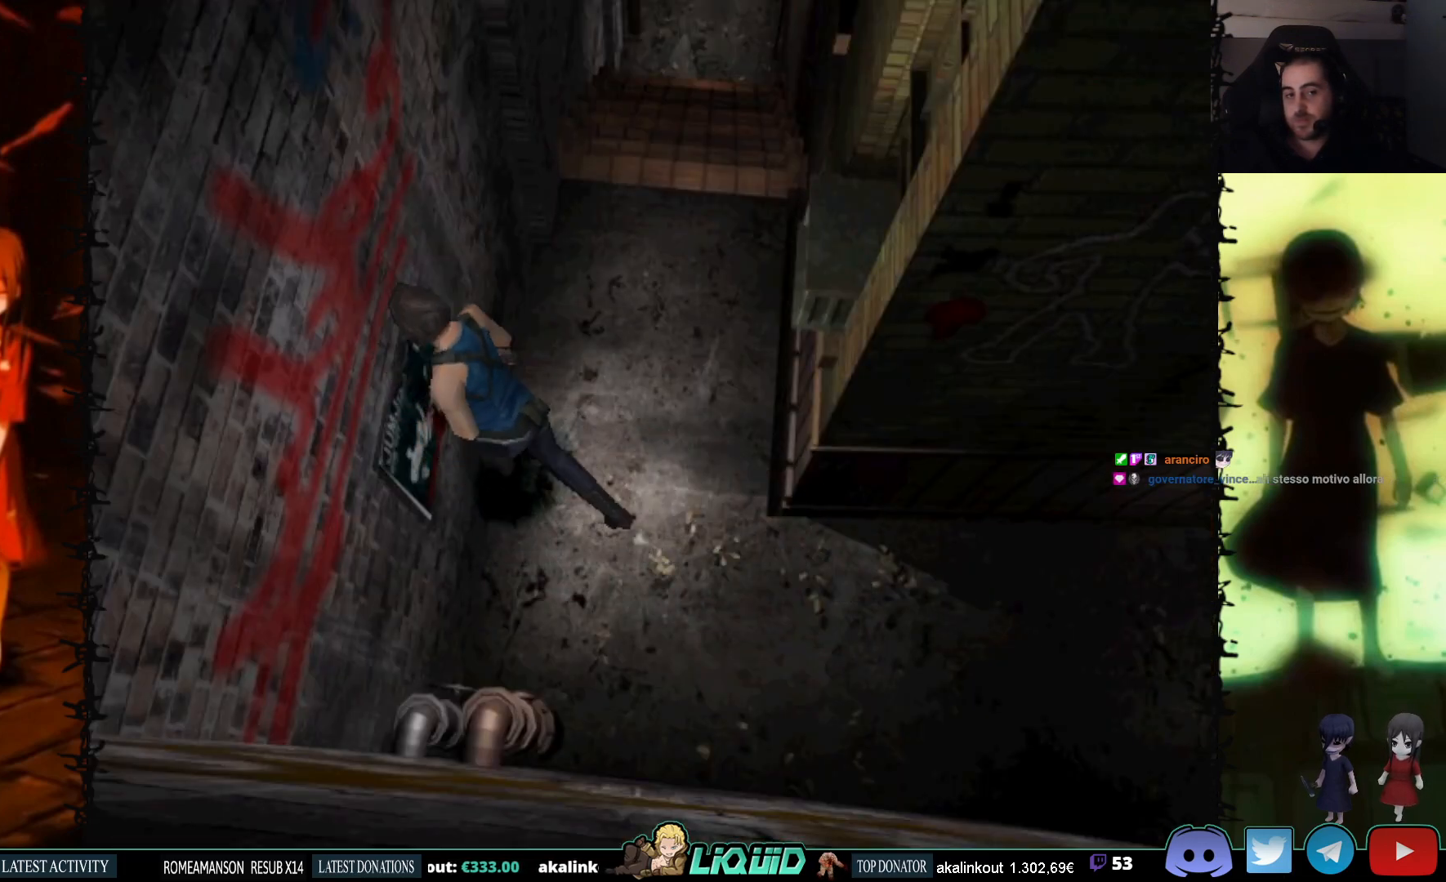
{"buttons": ["SQUARE", "DPAD_UP", "DPAD_RIGHT"], "events": [[133, "CROSS", "up"]]}
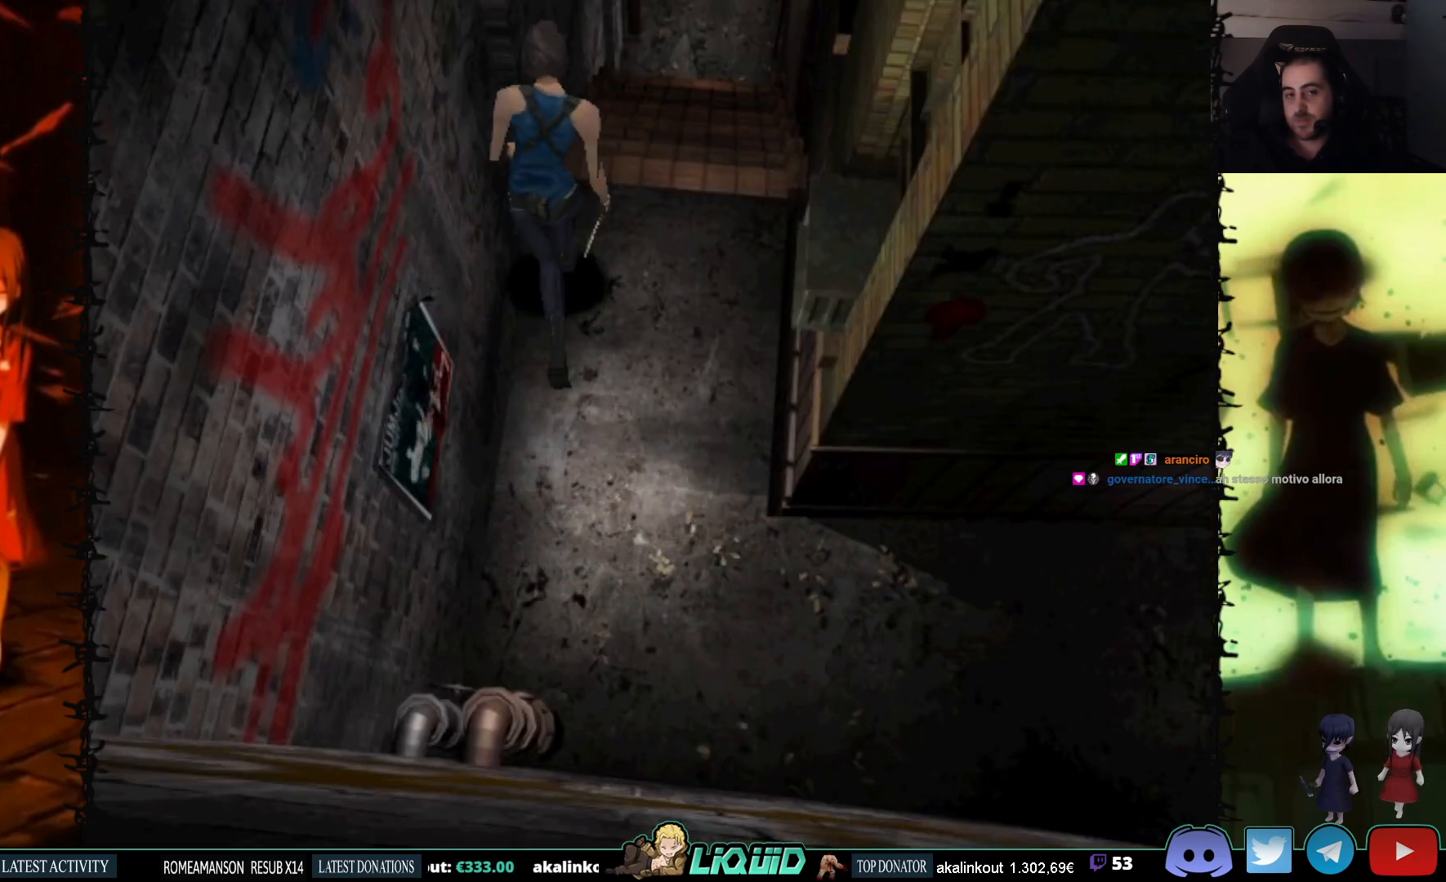
{"buttons": ["SQUARE", "DPAD_UP"], "events": [[67, "DPAD_RIGHT", "up"]]}
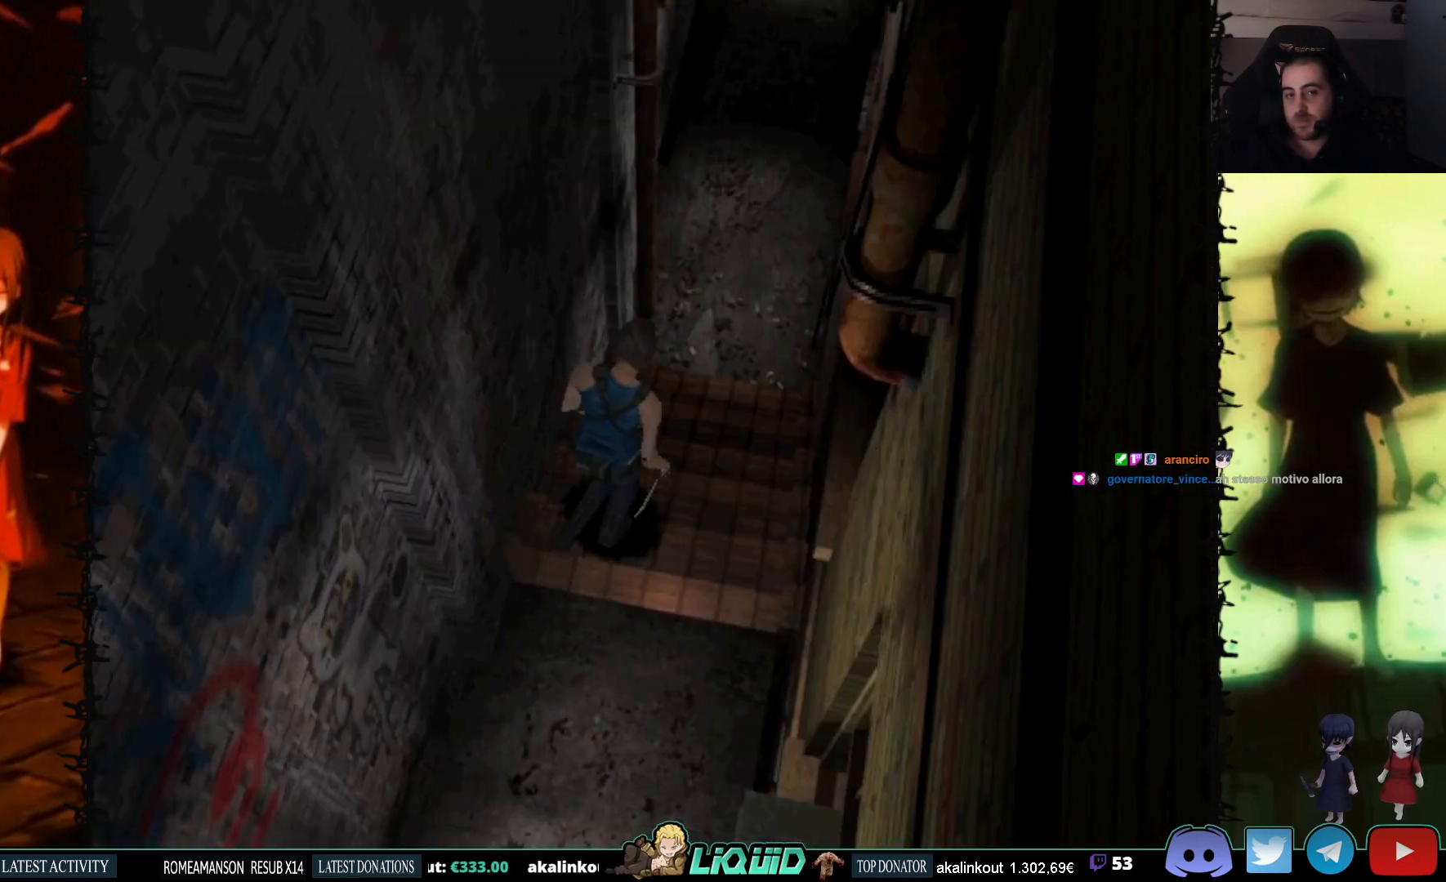
{"buttons": ["SQUARE", "DPAD_UP"], "events": []}
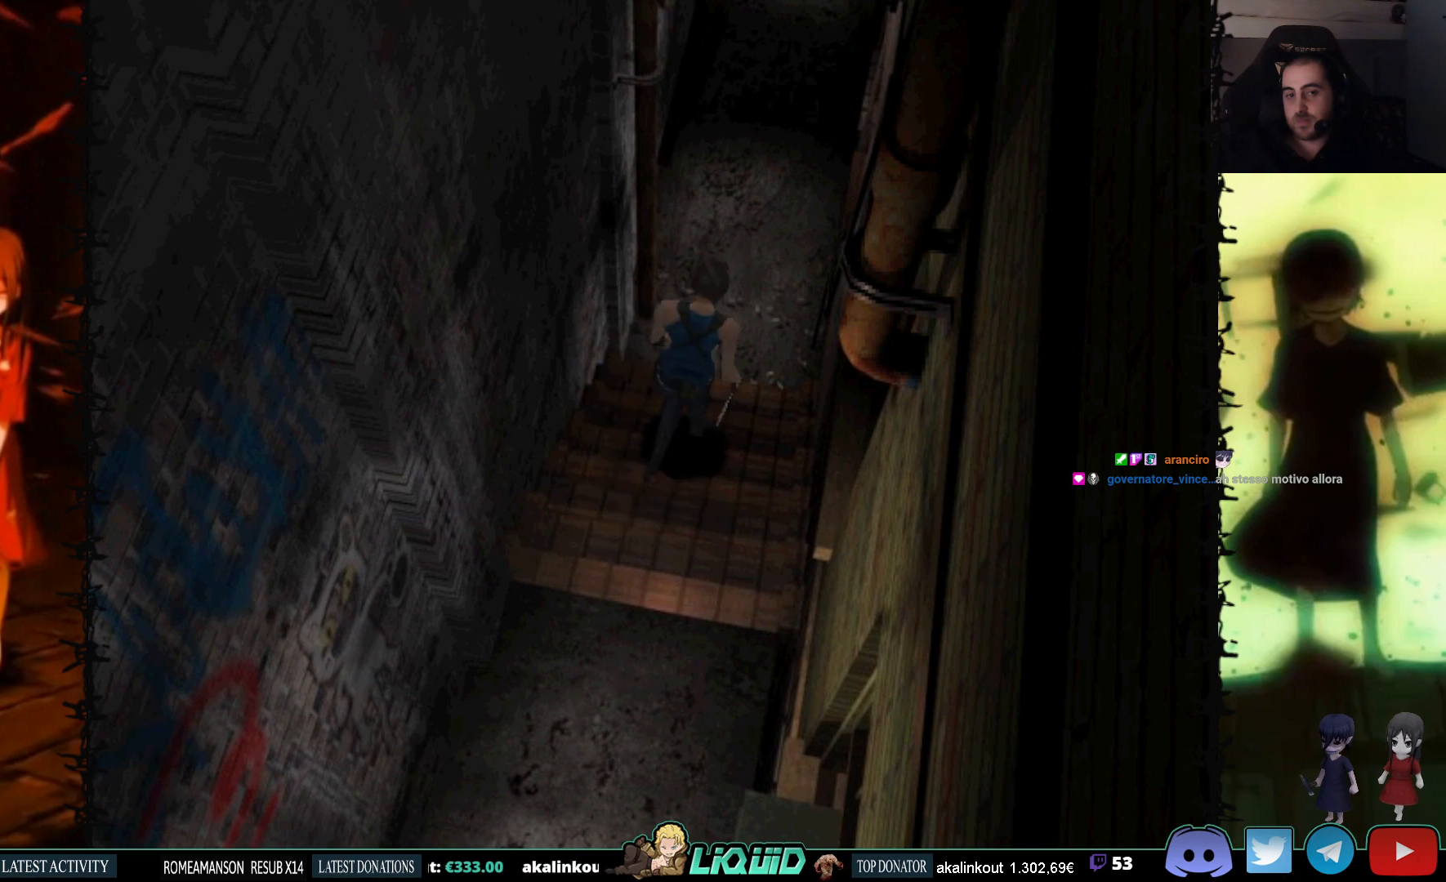
{"buttons": ["SQUARE", "DPAD_UP"], "events": []}
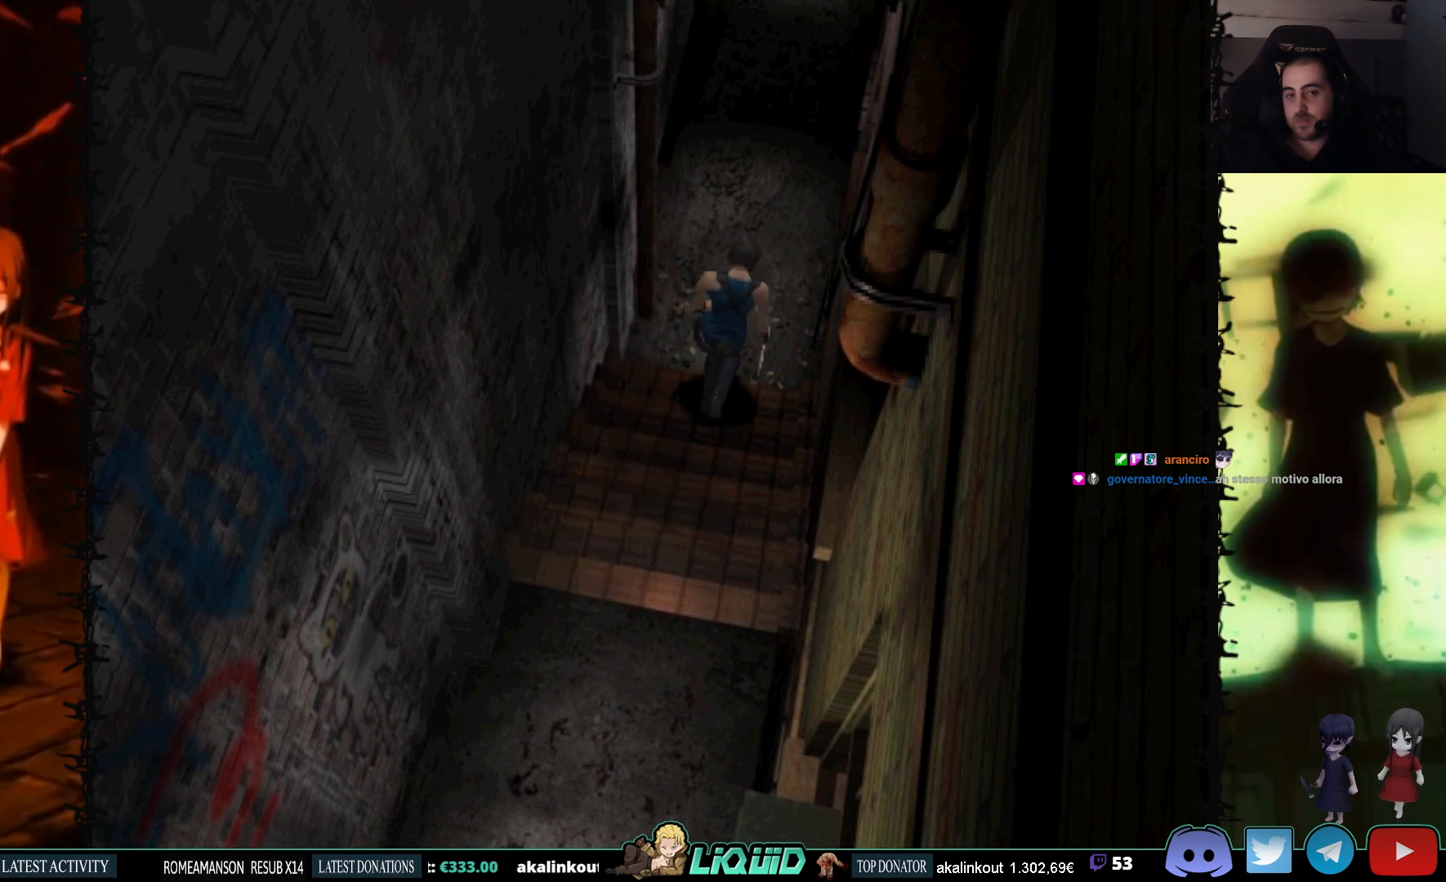
{"buttons": ["SQUARE", "DPAD_UP"], "events": [[67, "DPAD_LEFT", "down"], [133, "DPAD_LEFT", "up"]]}
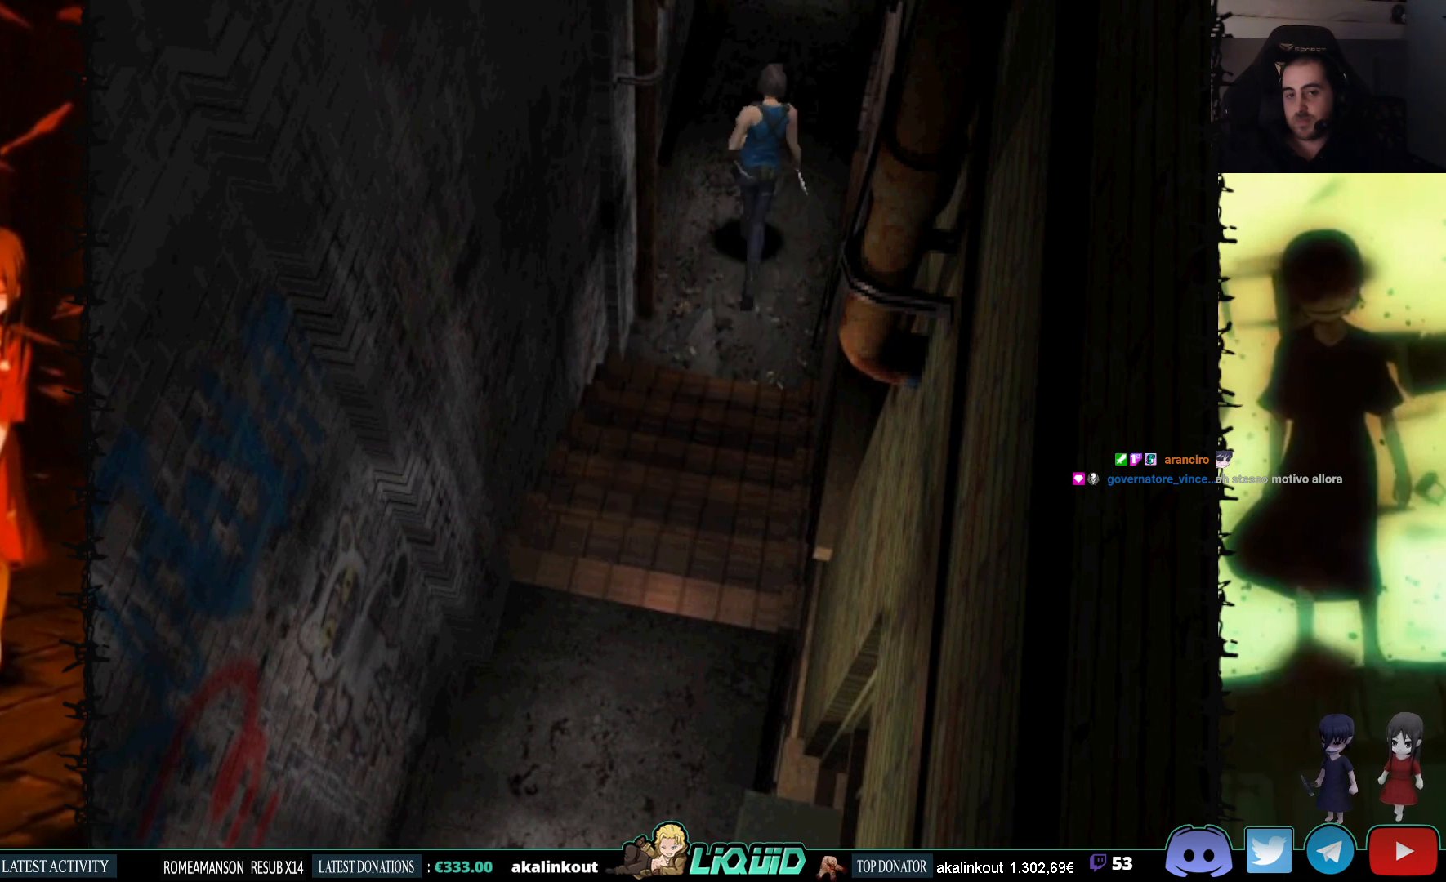
{"buttons": ["SQUARE", "DPAD_UP"], "events": []}
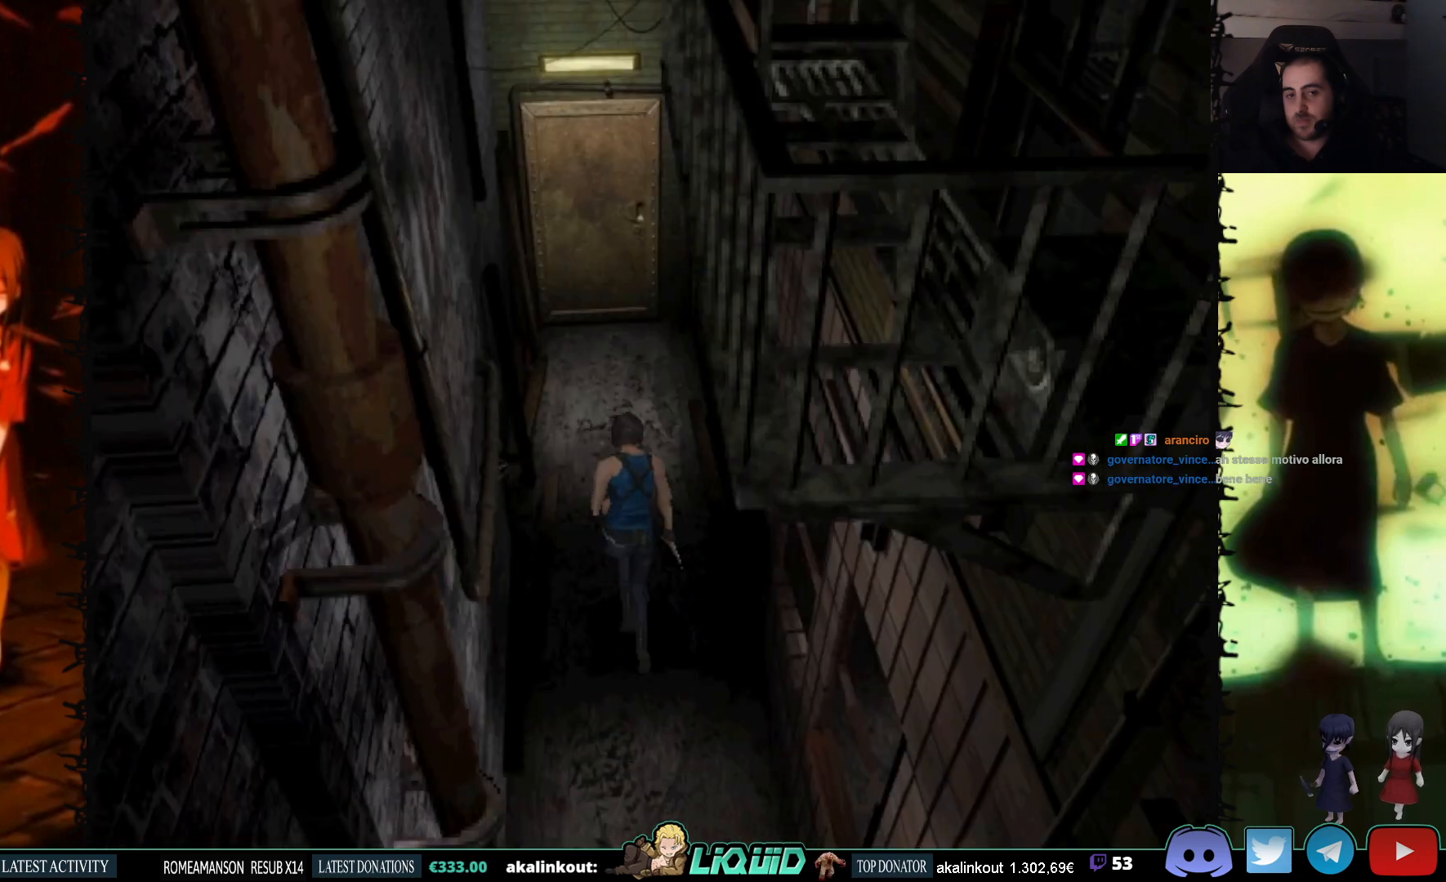
{"buttons": ["SQUARE", "DPAD_UP"], "events": []}
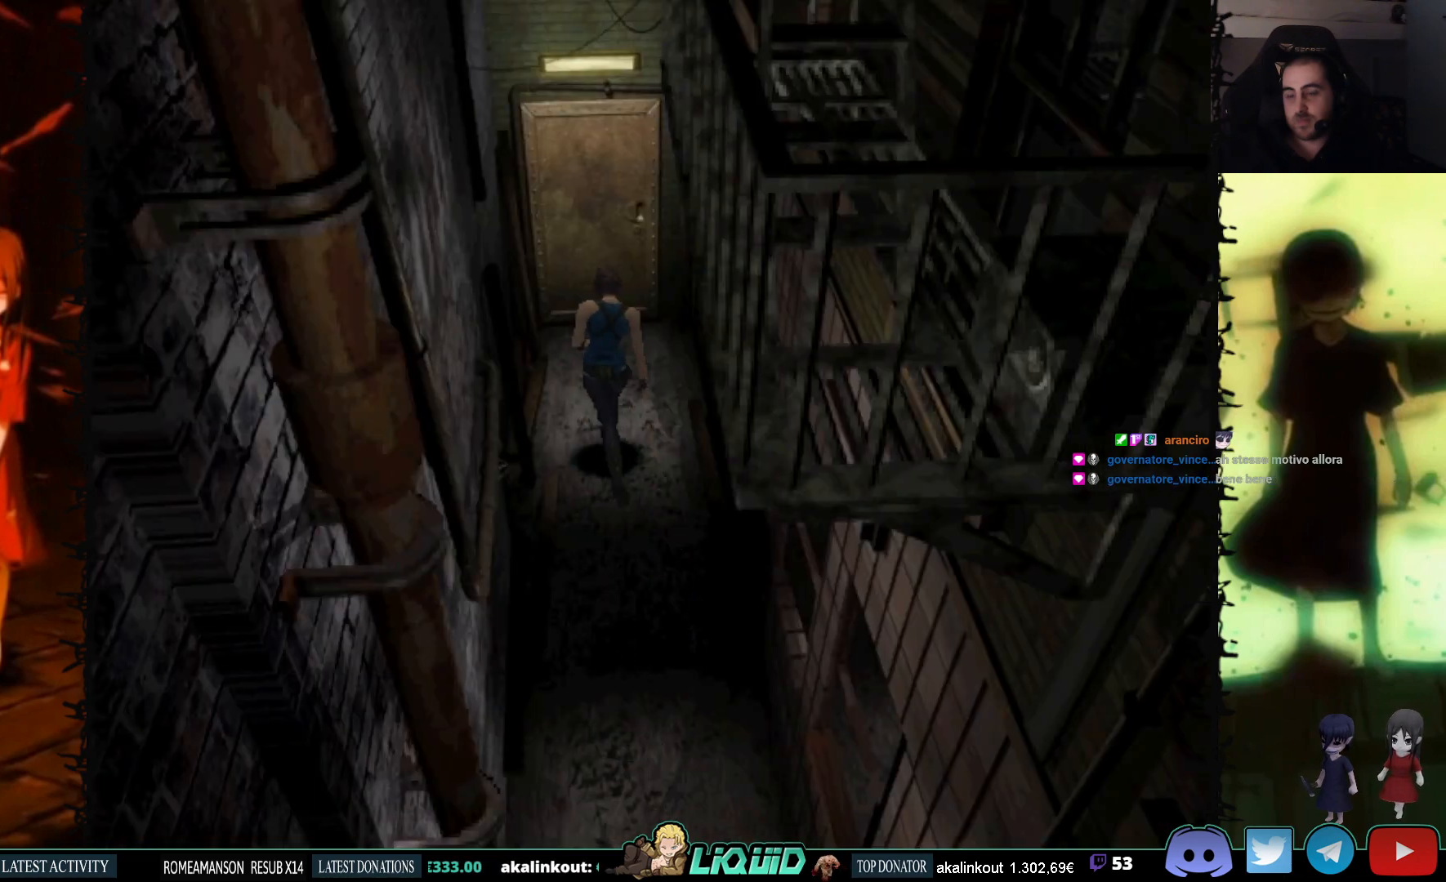
{"buttons": ["CROSS", "SQUARE", "DPAD_UP"], "events": [[400, "CROSS", "down"]]}
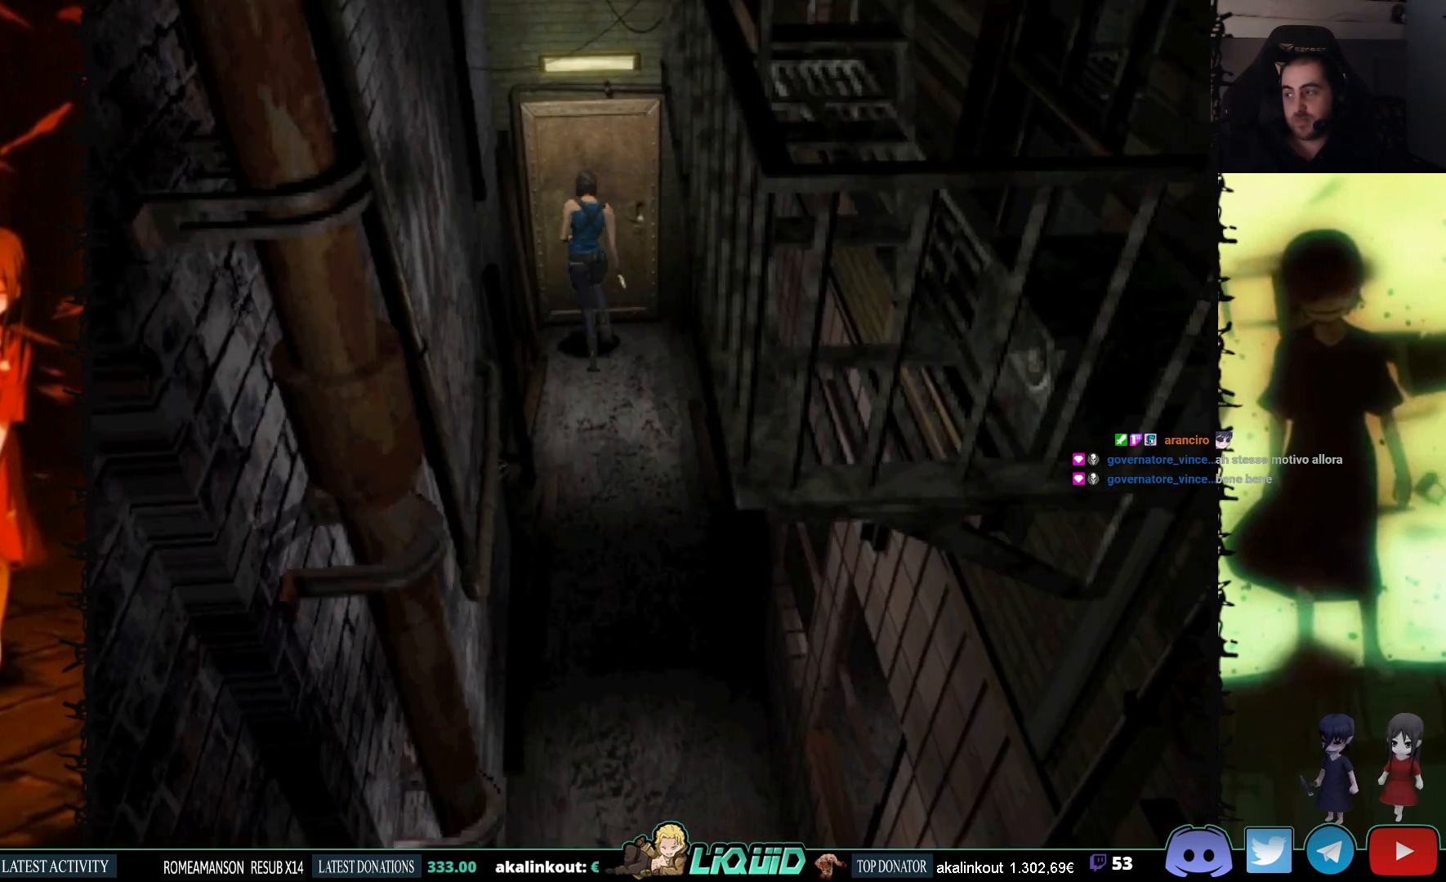
{"buttons": ["CROSS", "SQUARE", "DPAD_UP"], "events": [[83, "CROSS", "up"], [100, "CROSS", "down"], [283, "CROSS", "up"], [367, "CROSS", "down"]]}
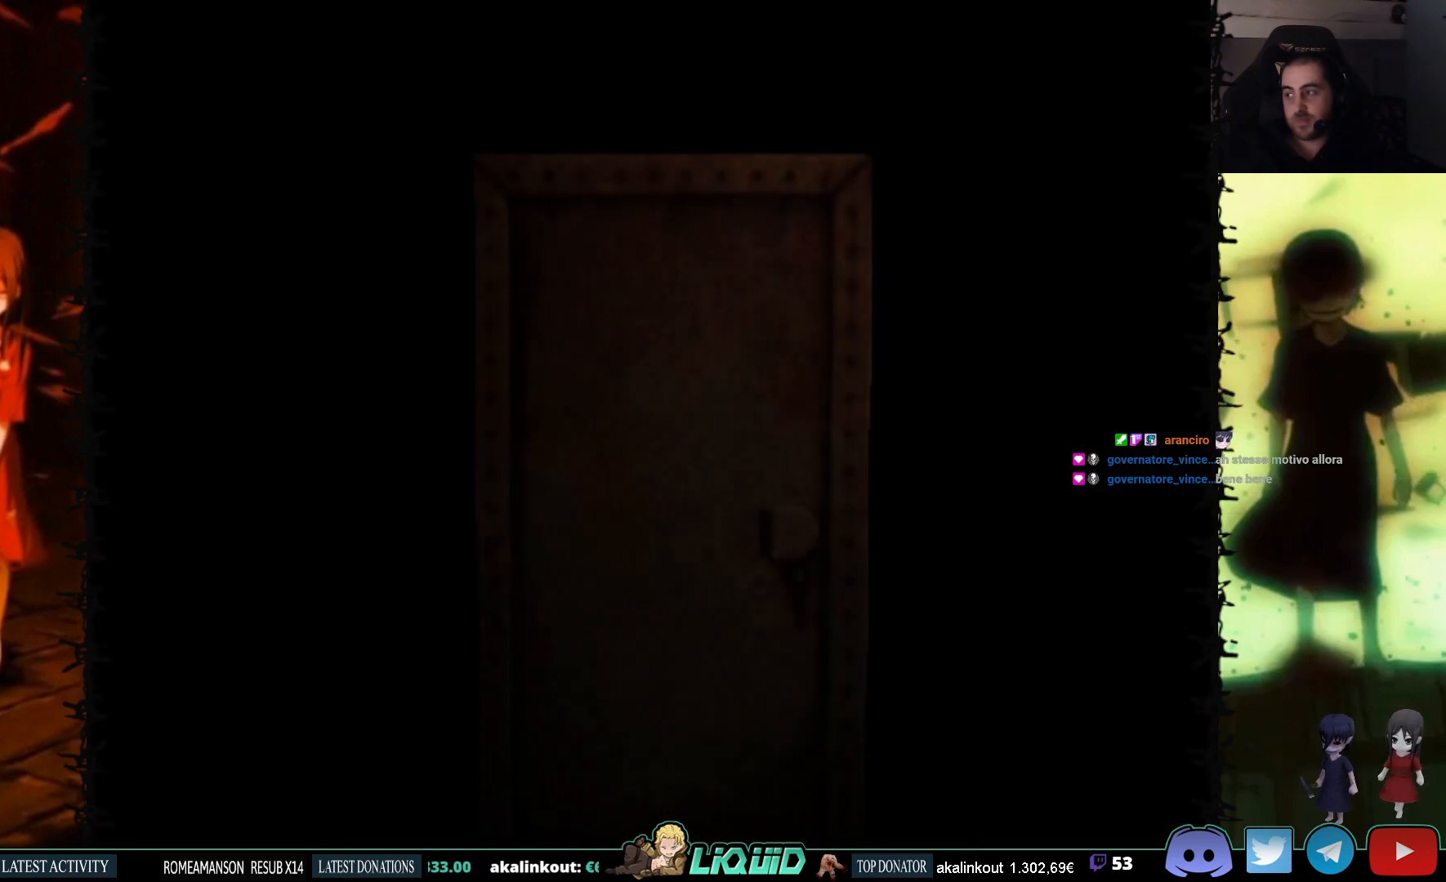
{"buttons": ["L2"], "events": [[33, "DPAD_UP", "up"], [50, "CROSS", "up"], [167, "SQUARE", "up"], [317, "L2", "down"], [400, "DPAD_UP", "down"], [483, "DPAD_UP", "up"]]}
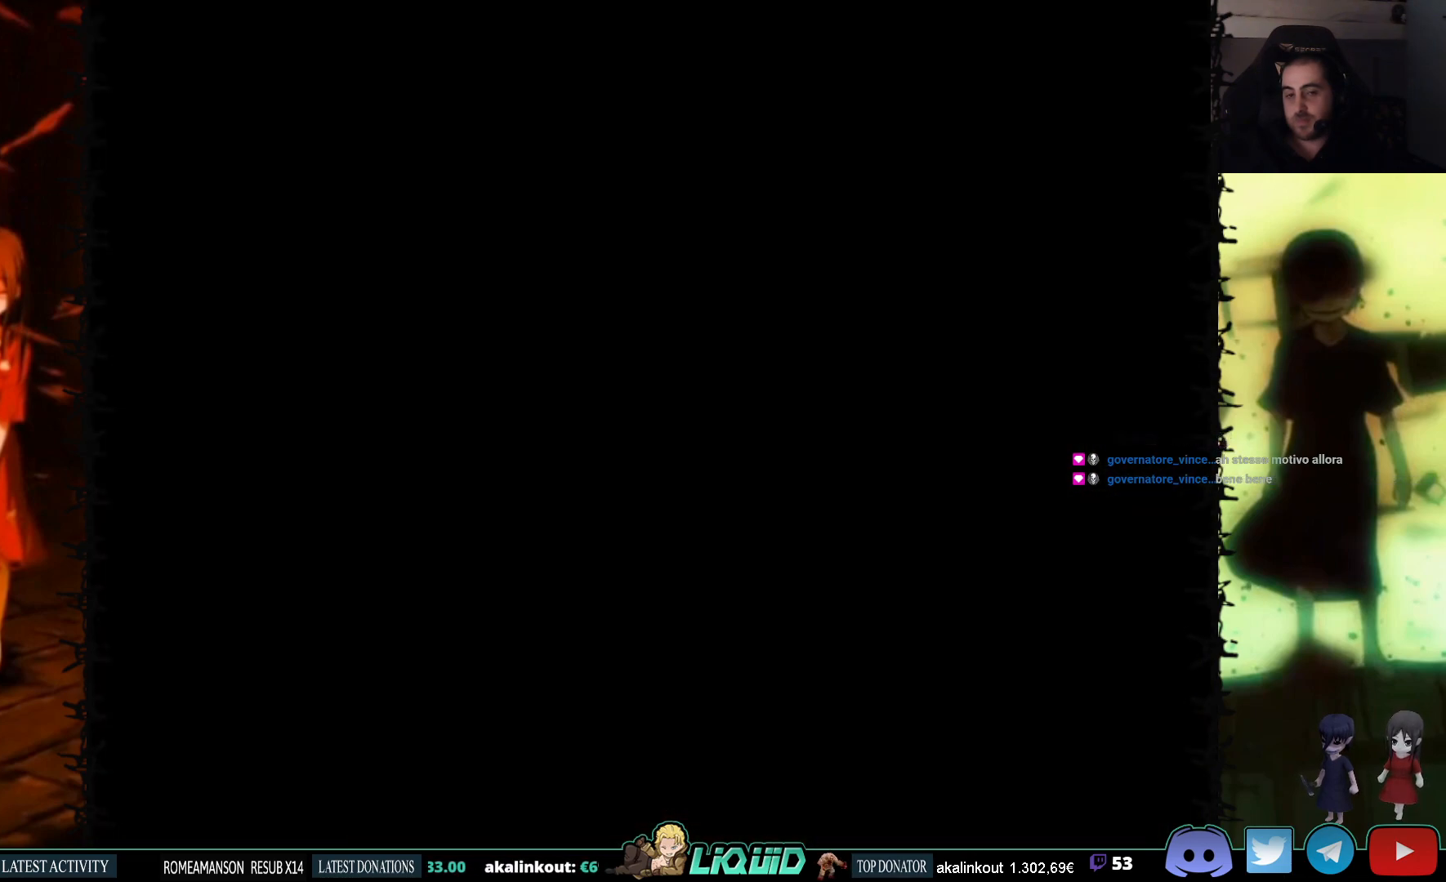
{"buttons": [], "events": [[200, "L2", "up"]]}
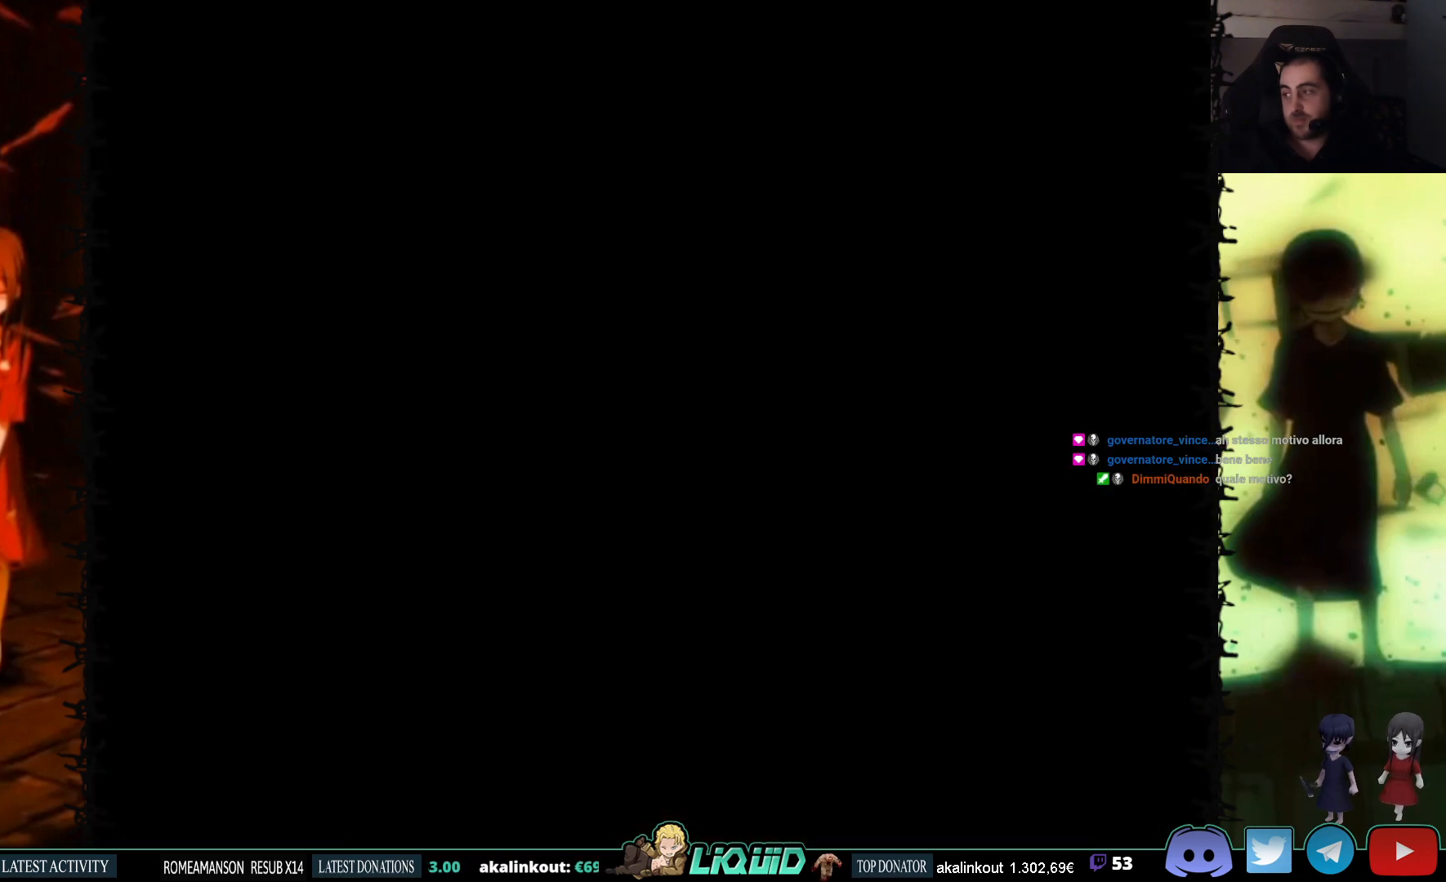
{"buttons": [], "events": []}